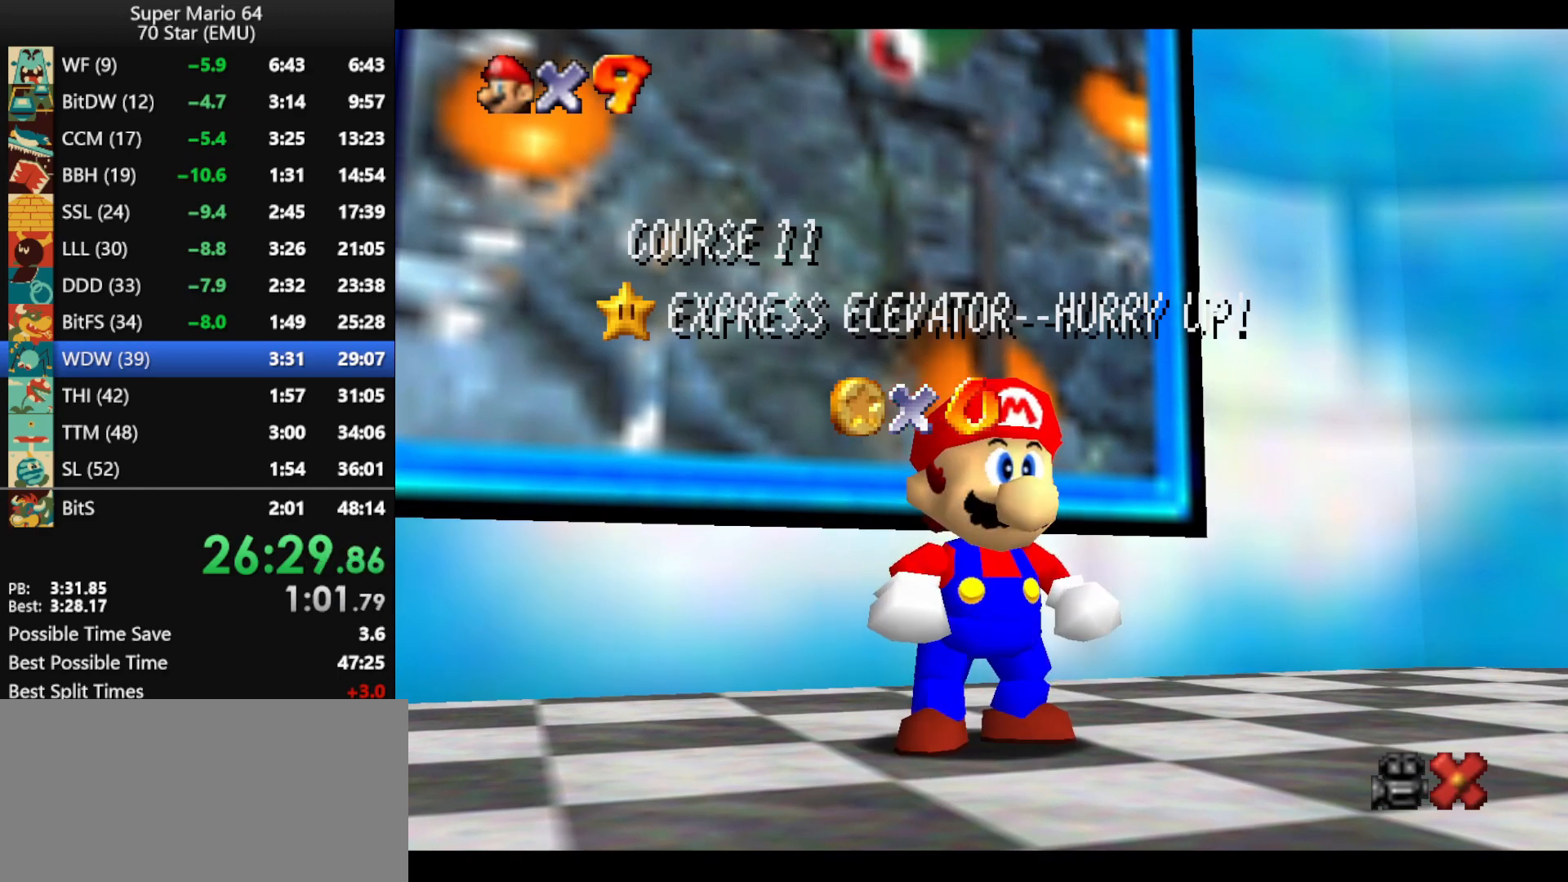
Gameplay with a controller (Nintendo layout); each line is a JSON object with the inputs held at the frame after it. "events" lists button and stick changes between this image and that frame as [ms after this image, input, new state], when the widget could be followed in between. Not read: L1 L3 R3.
{"buttons": [], "left_stick": "center", "events": [[100, "left_stick", "down"], [367, "left_stick", "center"], [400, "A", "down"], [467, "A", "up"]]}
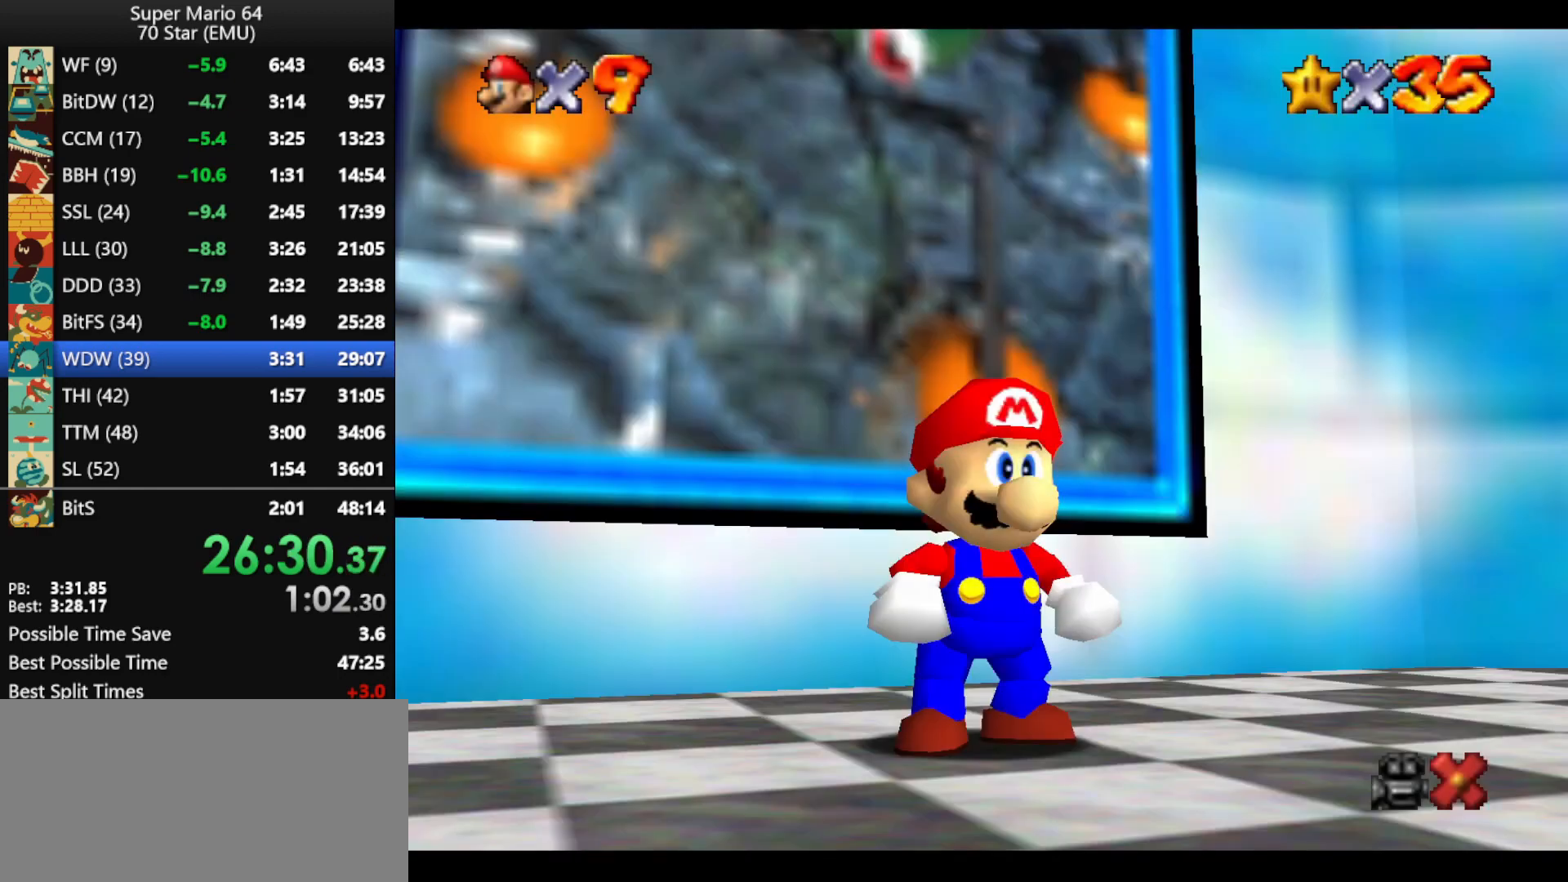
{"buttons": ["A", "Z"], "left_stick": "up-left", "events": [[33, "left_stick", "up"], [400, "Z", "down"], [467, "A", "down"], [467, "left_stick", "up-left"]]}
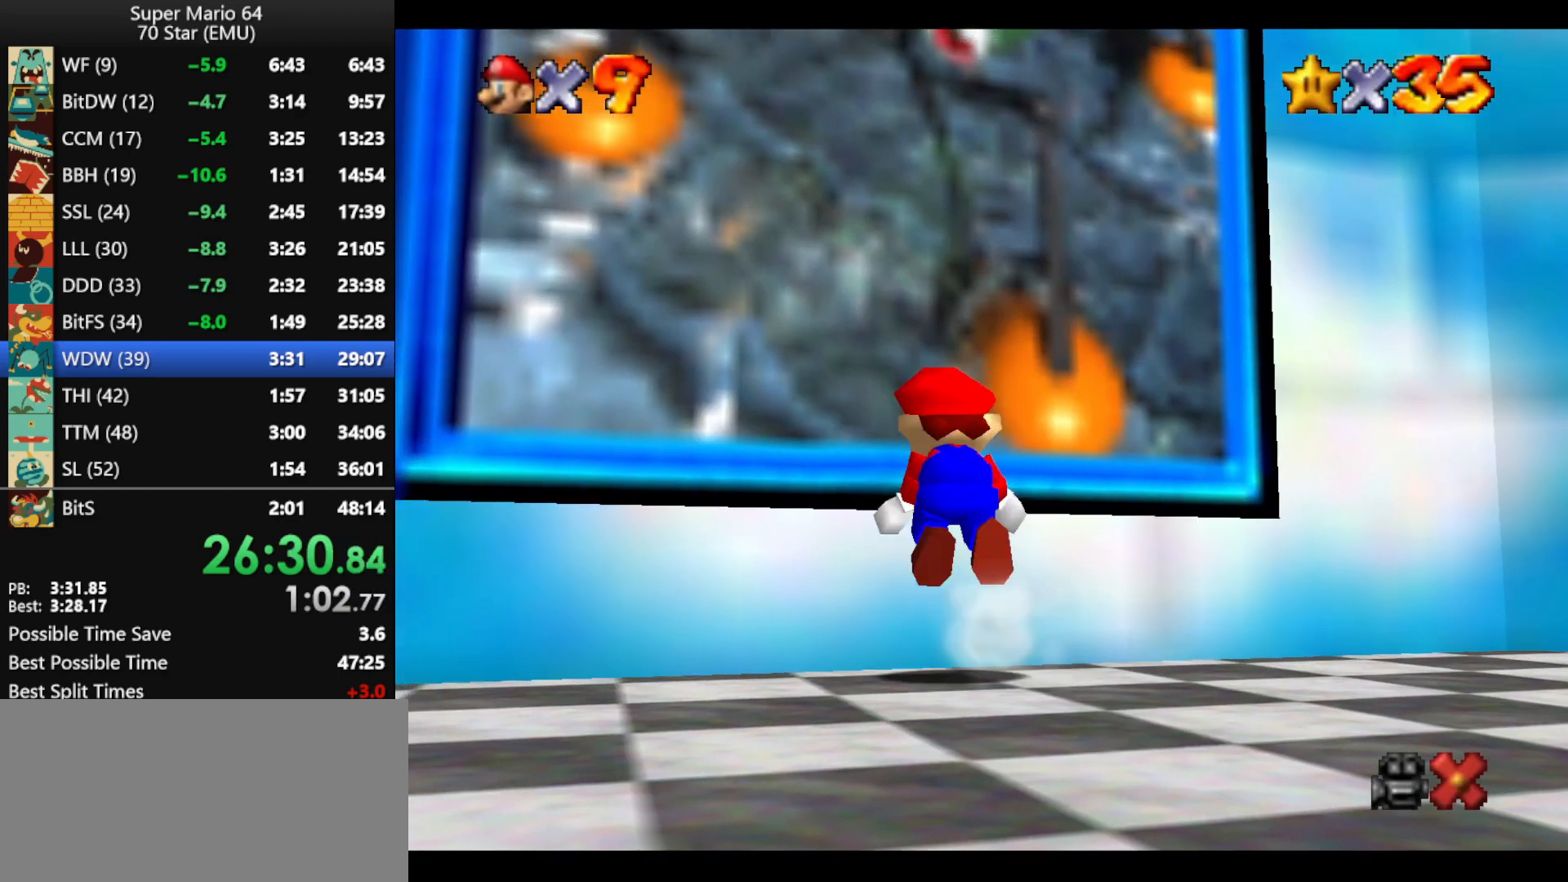
{"buttons": [], "left_stick": "center", "events": [[233, "A", "up"], [333, "Z", "up"], [367, "B", "down"], [367, "left_stick", "center"], [433, "B", "up"]]}
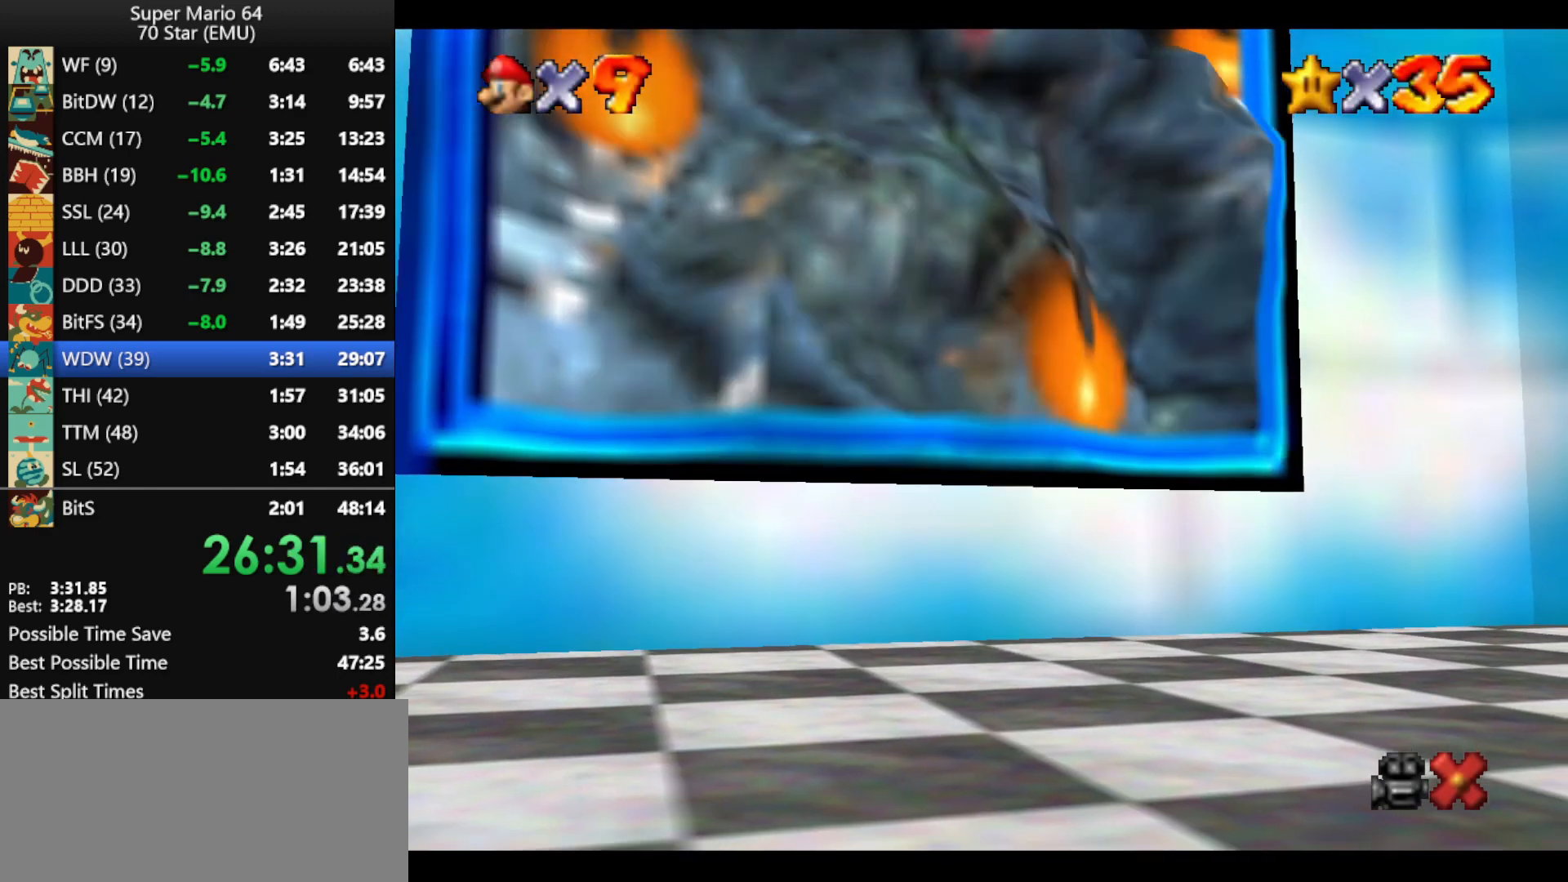
{"buttons": ["B"], "left_stick": "center", "events": [[33, "B", "down"], [100, "B", "up"], [200, "B", "down"], [267, "B", "up"], [367, "B", "down"], [433, "B", "up"], [500, "B", "down"]]}
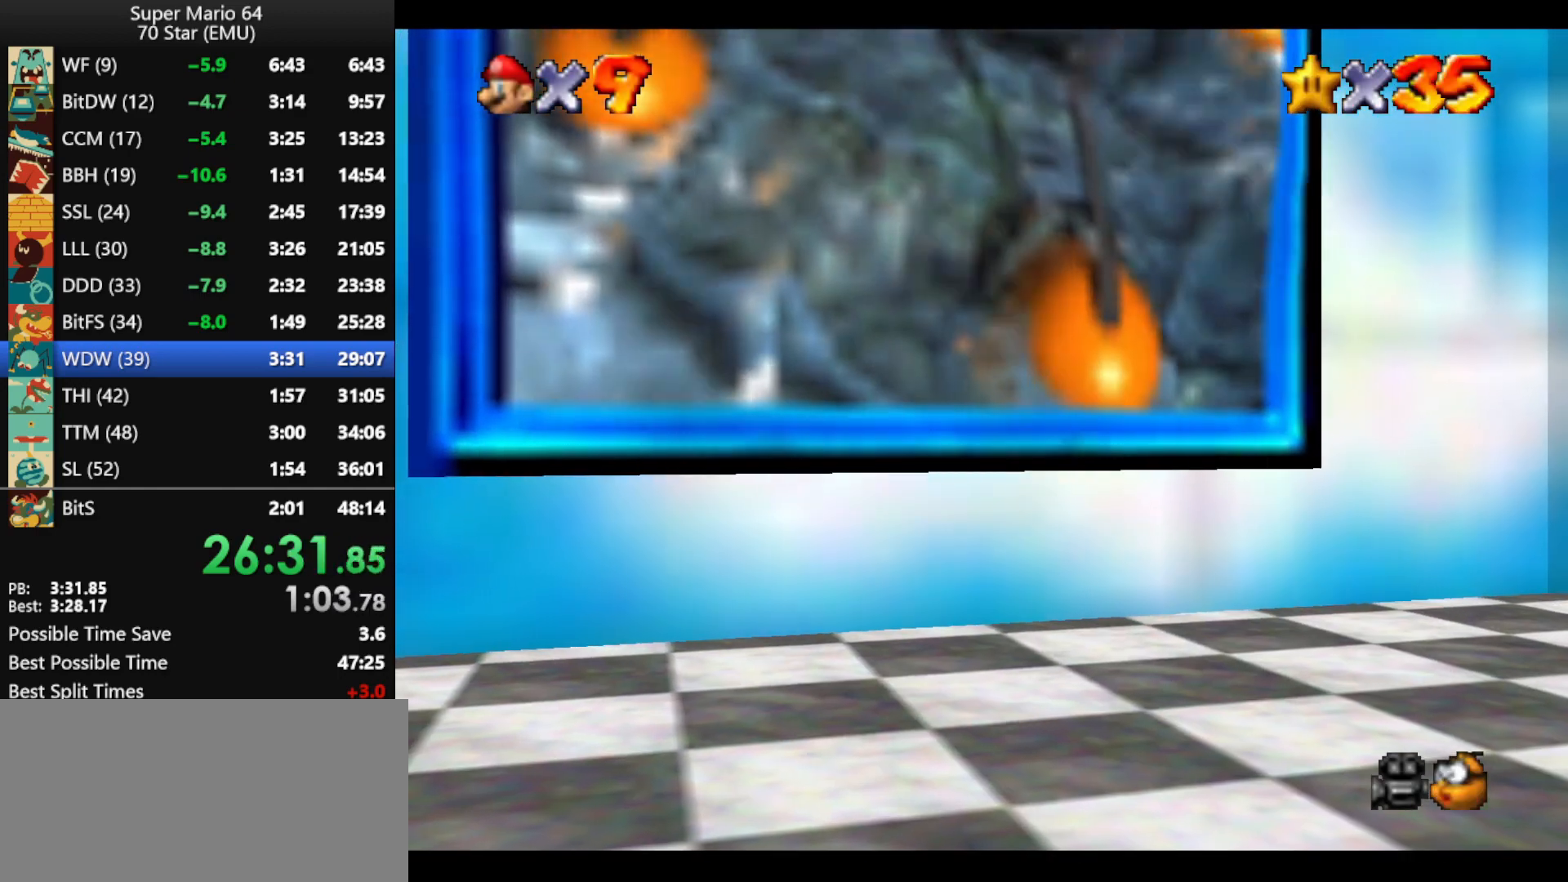
{"buttons": ["B"], "left_stick": "center", "events": [[67, "B", "up"], [133, "B", "down"], [233, "B", "up"], [333, "B", "down"], [400, "B", "up"], [500, "B", "down"]]}
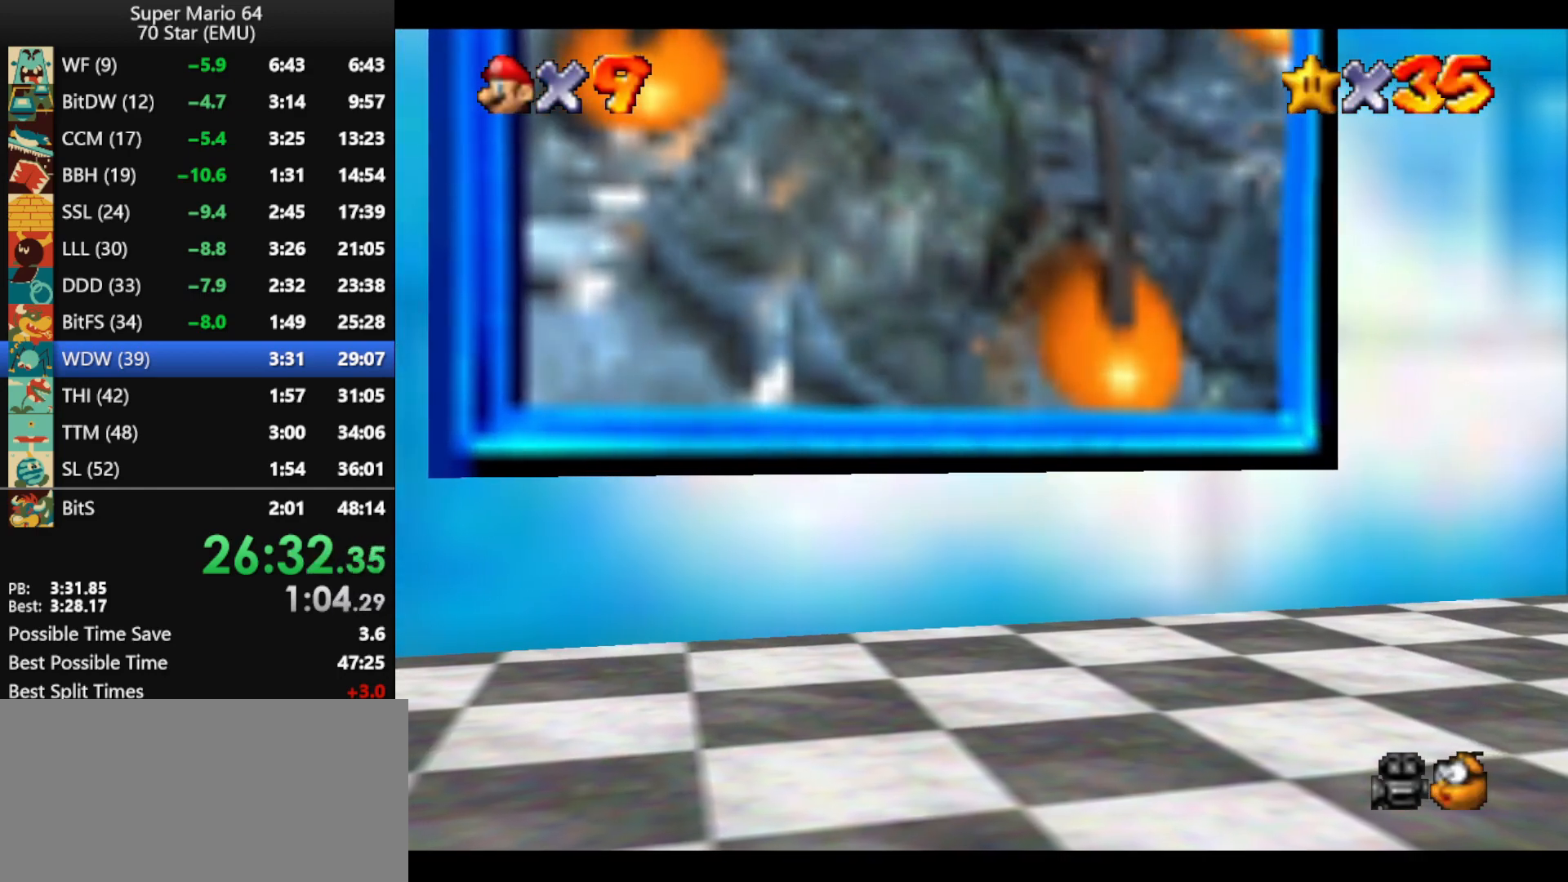
{"buttons": ["B"], "left_stick": "center", "events": [[100, "B", "up"], [200, "B", "down"], [267, "B", "up"], [333, "B", "down"], [433, "B", "up"], [500, "B", "down"]]}
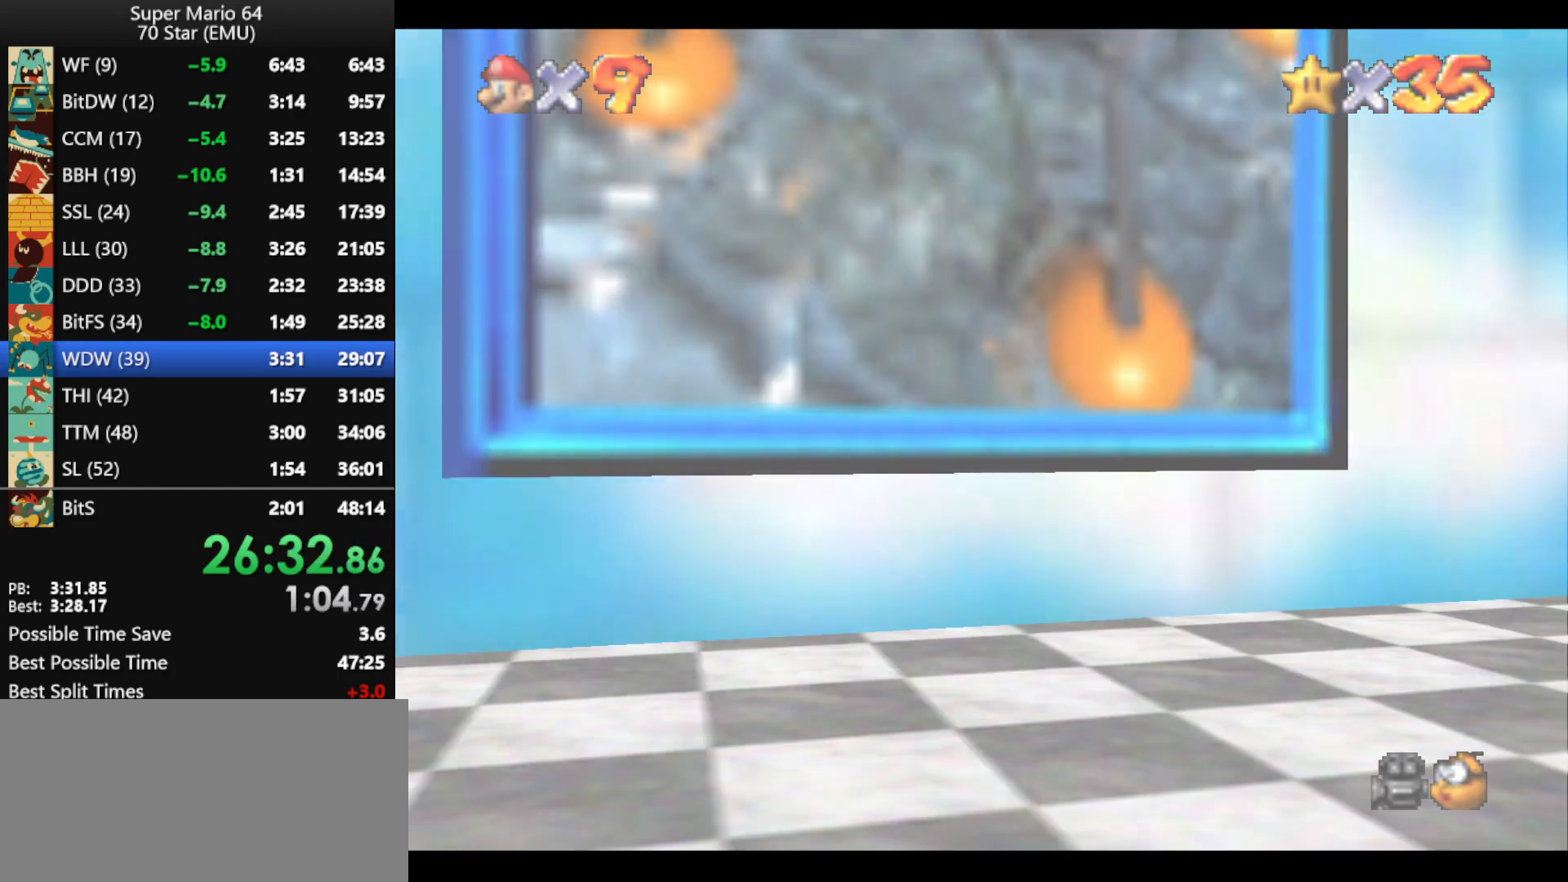
{"buttons": [], "left_stick": "center", "events": [[100, "B", "up"], [167, "B", "down"], [267, "B", "up"], [333, "B", "down"], [433, "B", "up"]]}
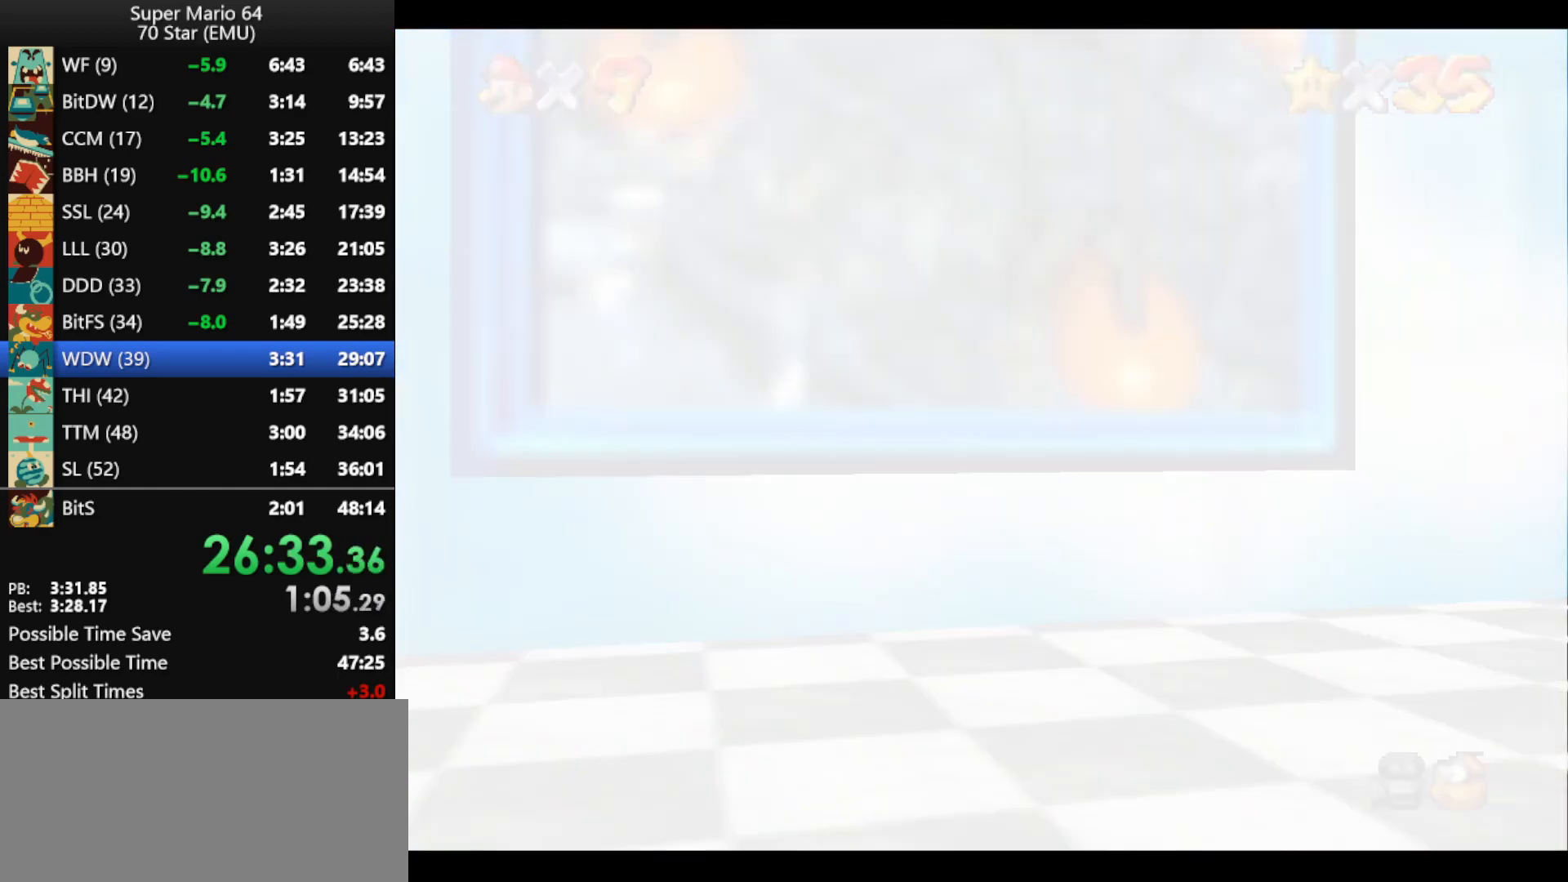
{"buttons": [], "left_stick": "center", "events": [[33, "B", "down"], [133, "B", "up"], [200, "B", "down"], [300, "B", "up"], [367, "B", "down"], [467, "B", "up"]]}
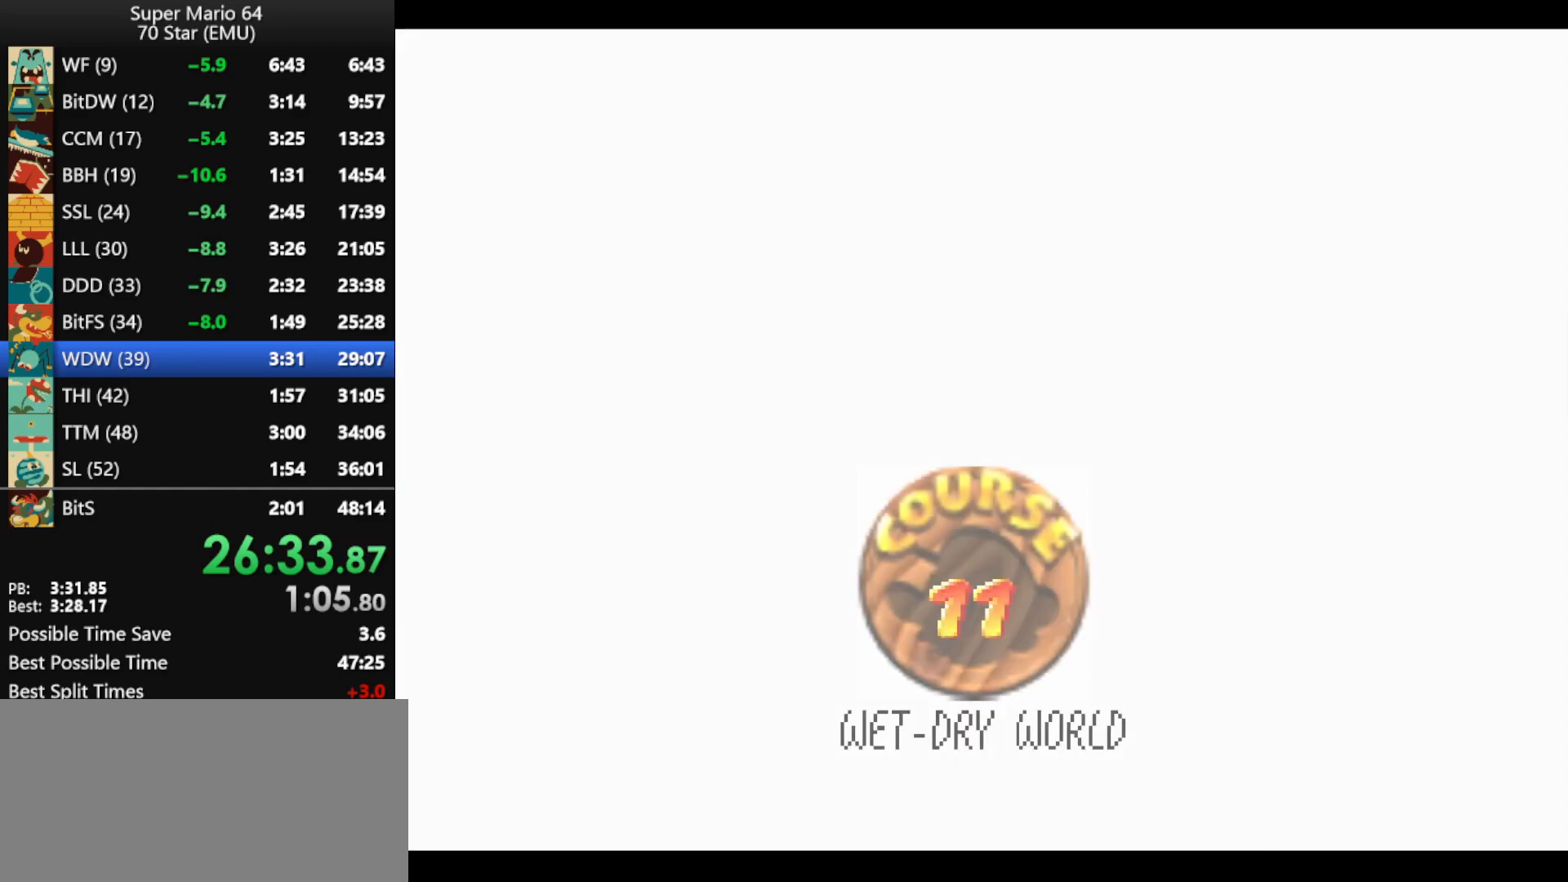
{"buttons": [], "left_stick": "center", "events": [[33, "B", "down"], [133, "B", "up"], [200, "B", "down"], [467, "B", "up"]]}
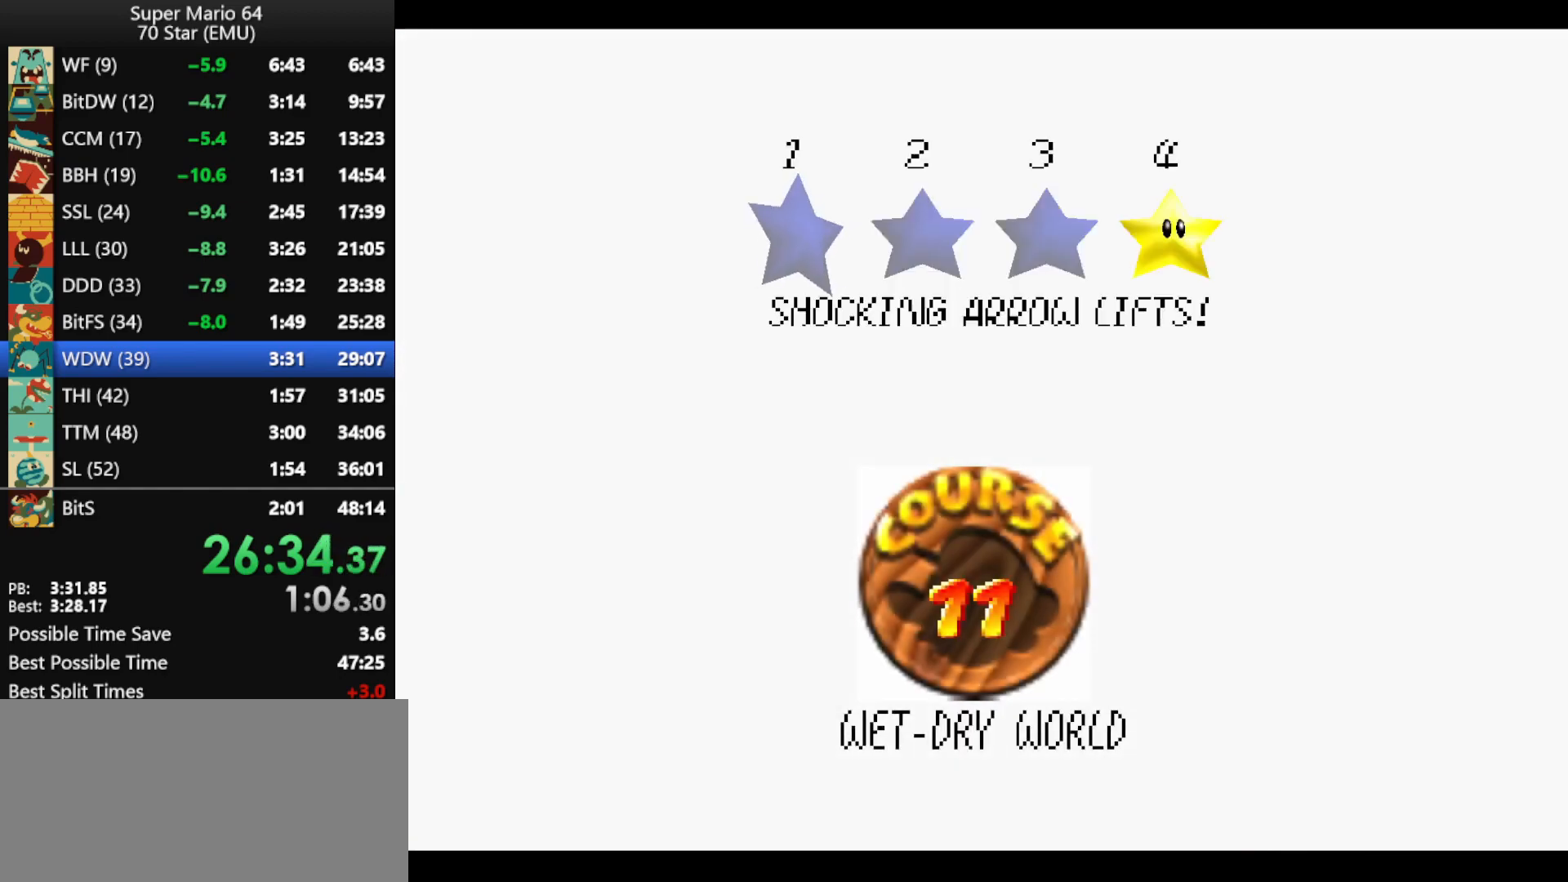
{"buttons": ["B"], "left_stick": "center", "events": [[67, "B", "down"], [133, "B", "up"], [200, "B", "down"], [267, "B", "up"], [333, "B", "down"], [400, "B", "up"], [467, "B", "down"]]}
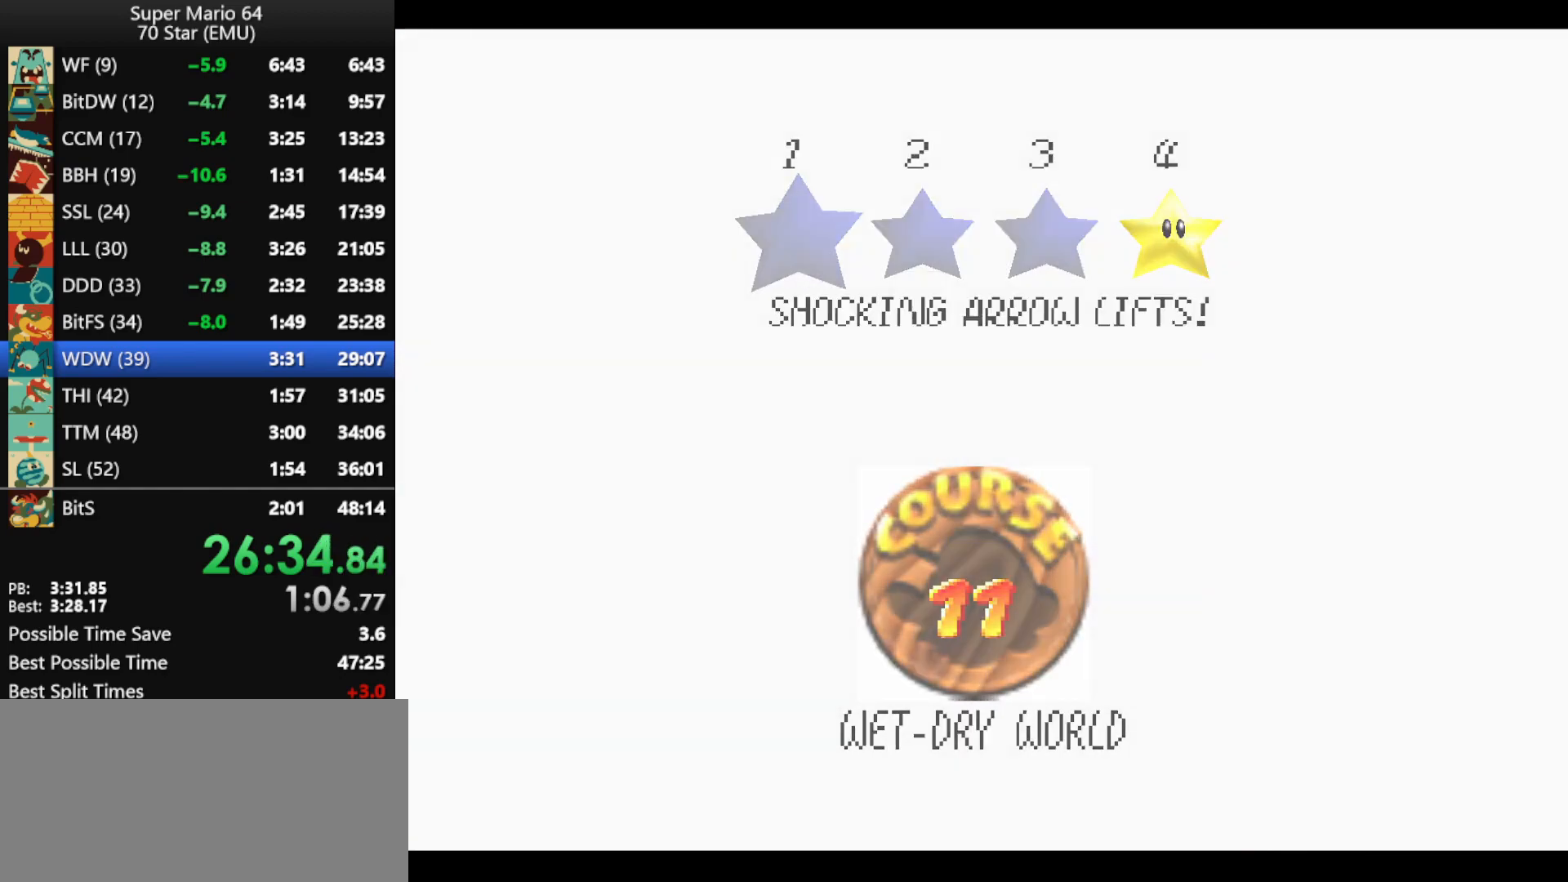
{"buttons": [], "left_stick": "center", "events": [[67, "B", "up"]]}
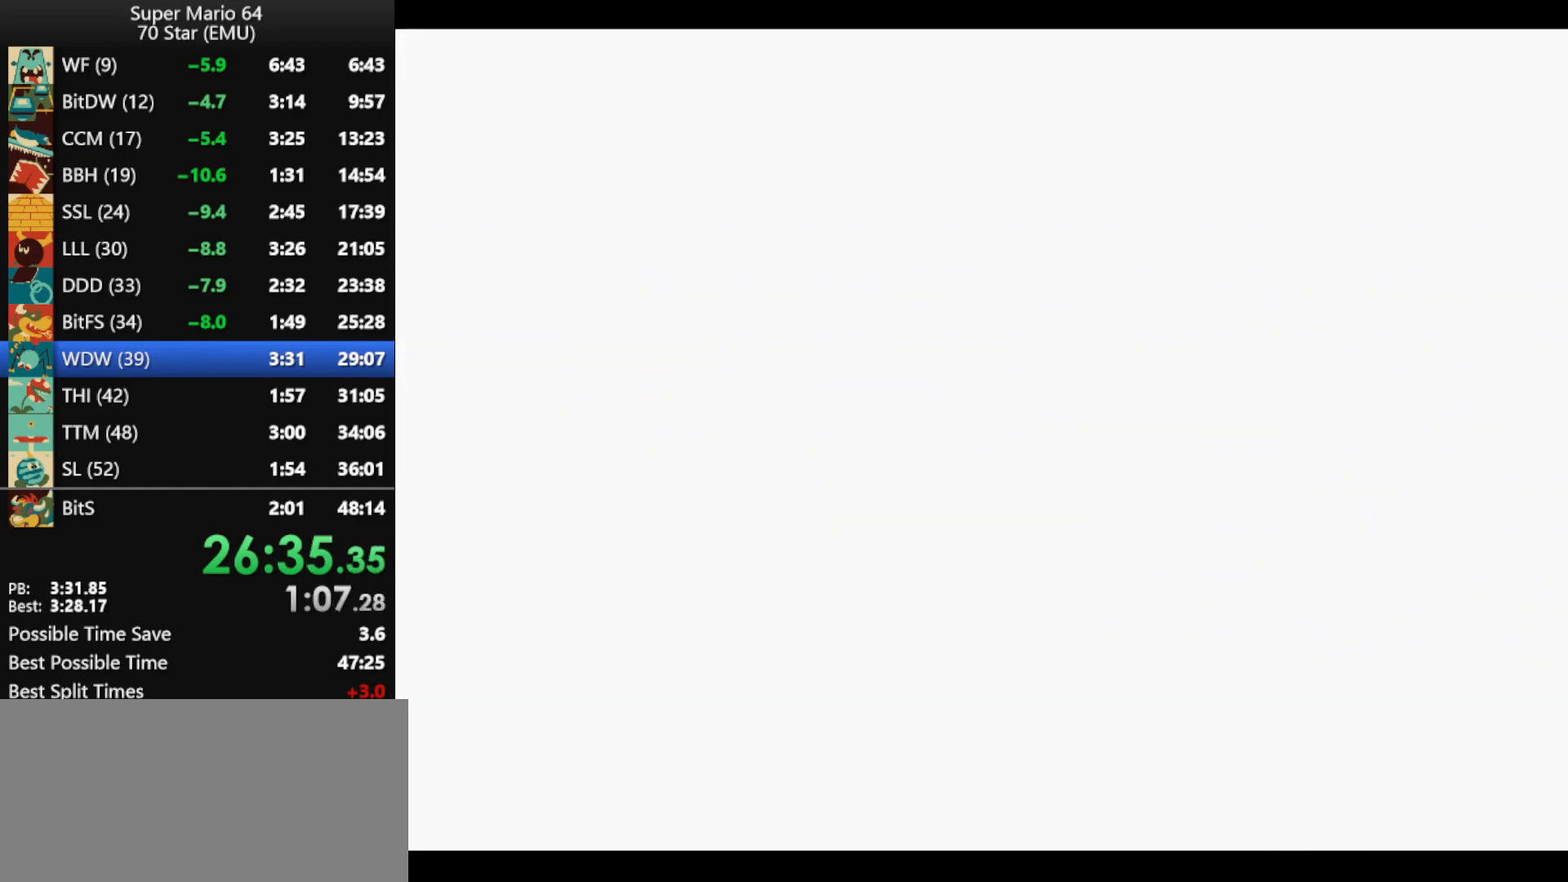
{"buttons": ["C_RIGHT"], "left_stick": "center", "events": [[333, "C_RIGHT", "down"], [400, "C_RIGHT", "up"], [433, "C_RIGHT", "down"]]}
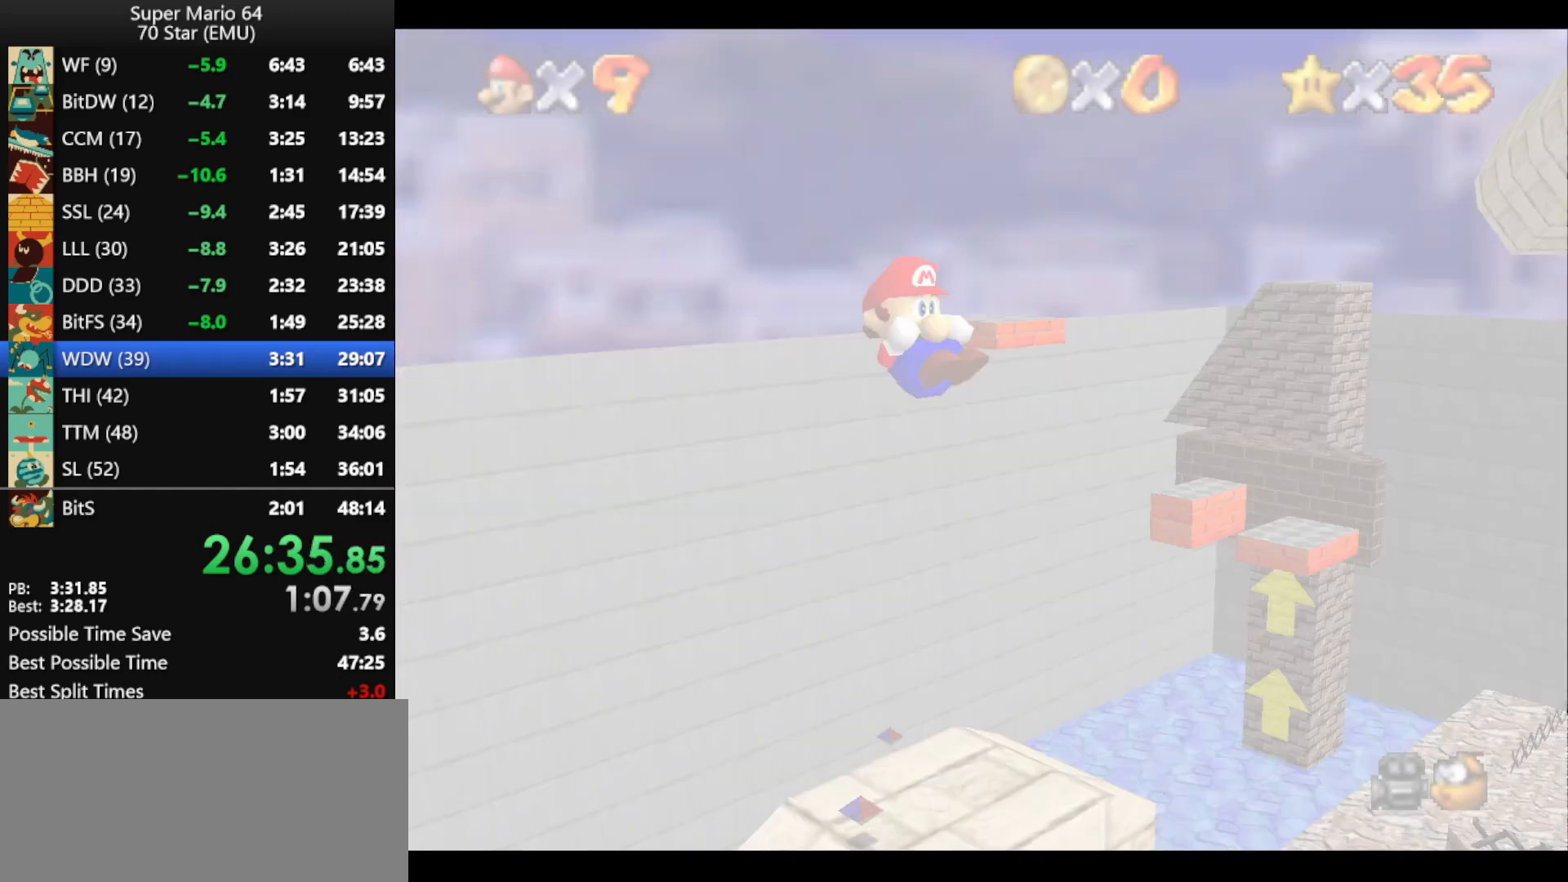
{"buttons": ["R1", "C_DOWN", "C_RIGHT"], "left_stick": "center", "events": [[33, "C_RIGHT", "up"], [433, "C_DOWN", "down"], [433, "C_RIGHT", "down"], [433, "R1", "down"]]}
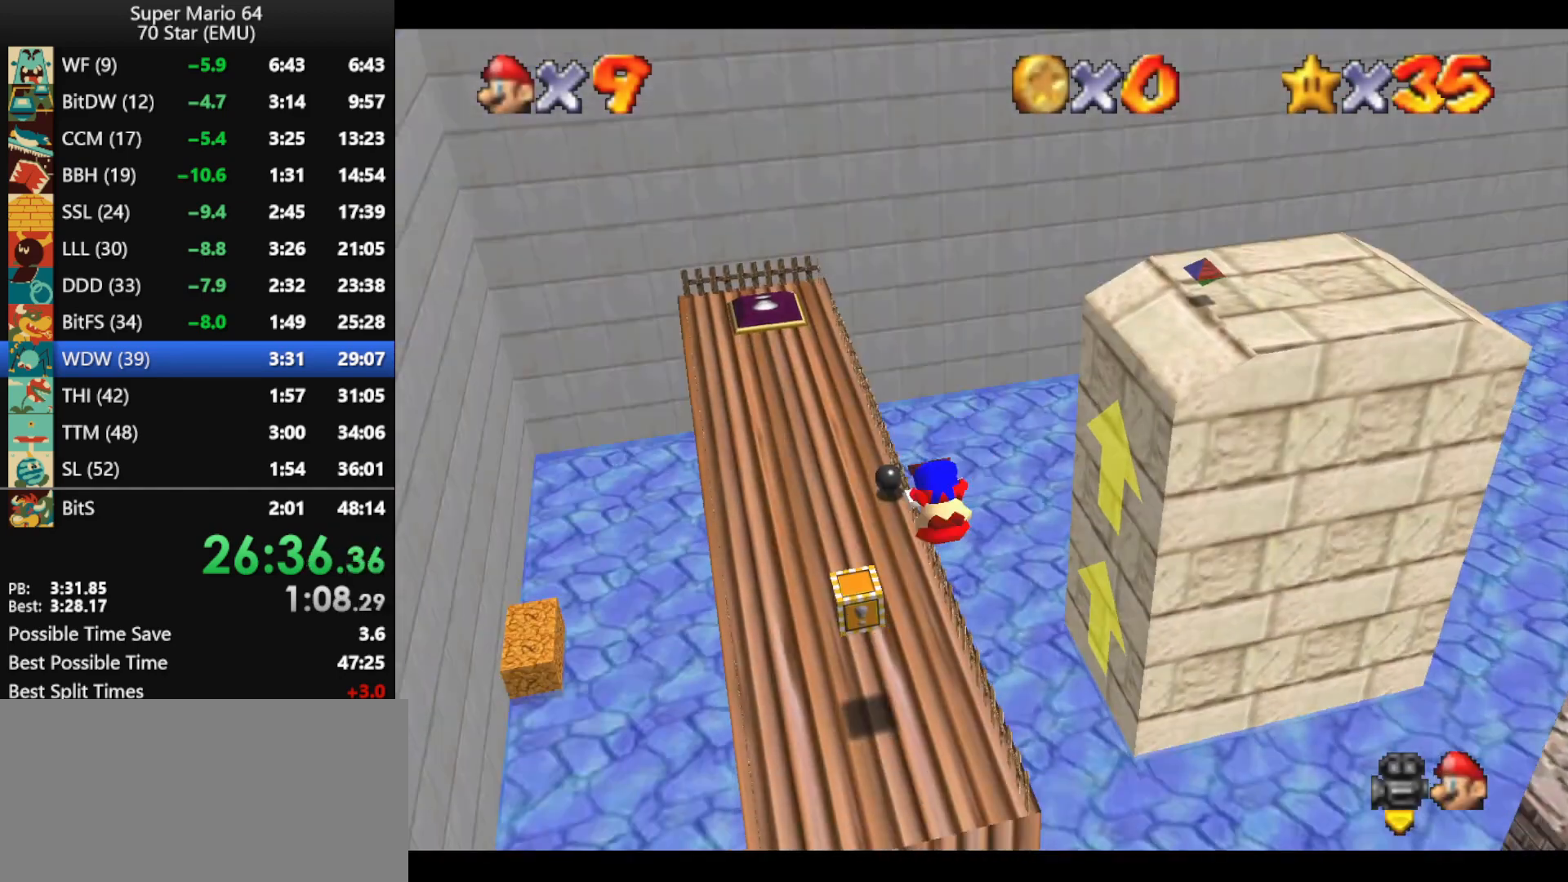
{"buttons": ["A"], "left_stick": "center", "events": [[133, "C_DOWN", "up"], [167, "C_RIGHT", "up"], [167, "R1", "up"], [333, "A", "down"]]}
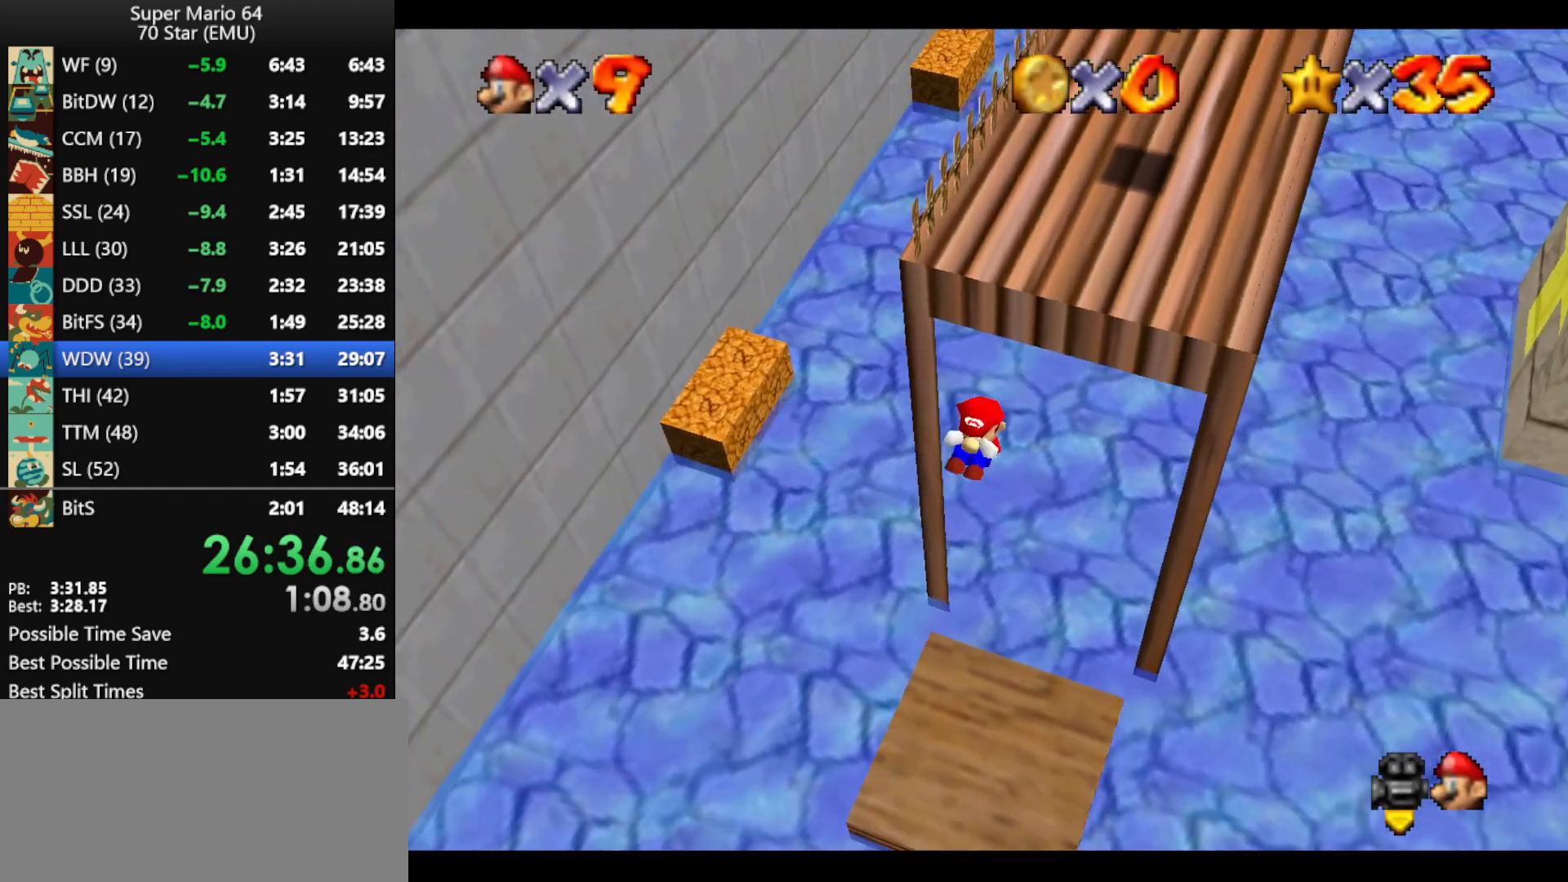
{"buttons": ["A"], "left_stick": "center", "events": []}
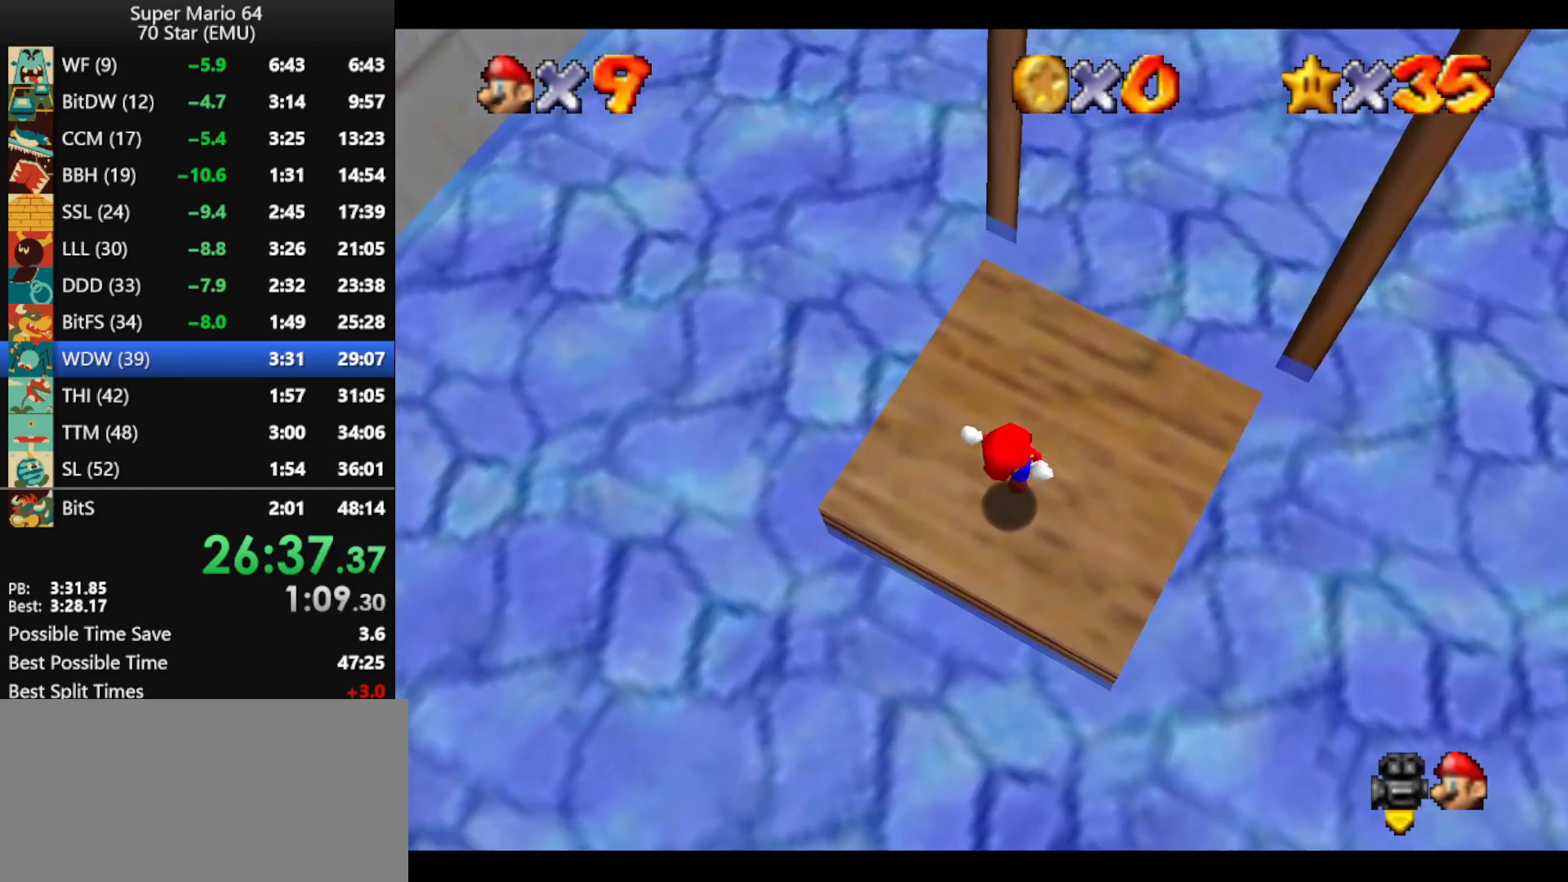
{"buttons": ["A"], "left_stick": "center", "events": []}
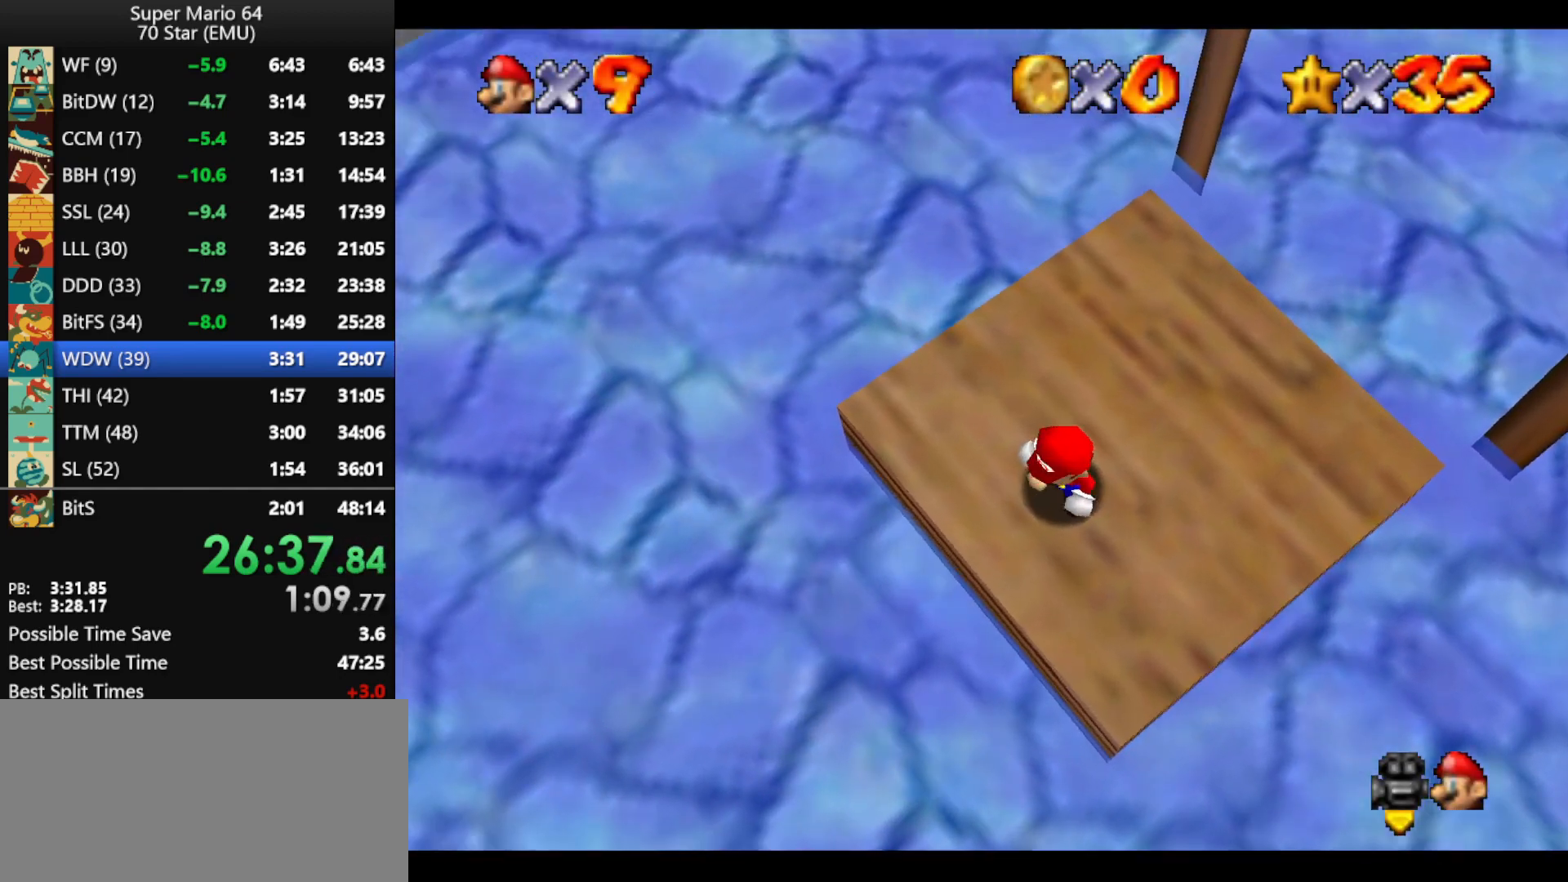
{"buttons": [], "left_stick": "down", "events": [[200, "B", "down"], [200, "left_stick", "up"], [267, "A", "up"], [267, "B", "up"], [300, "left_stick", "down"]]}
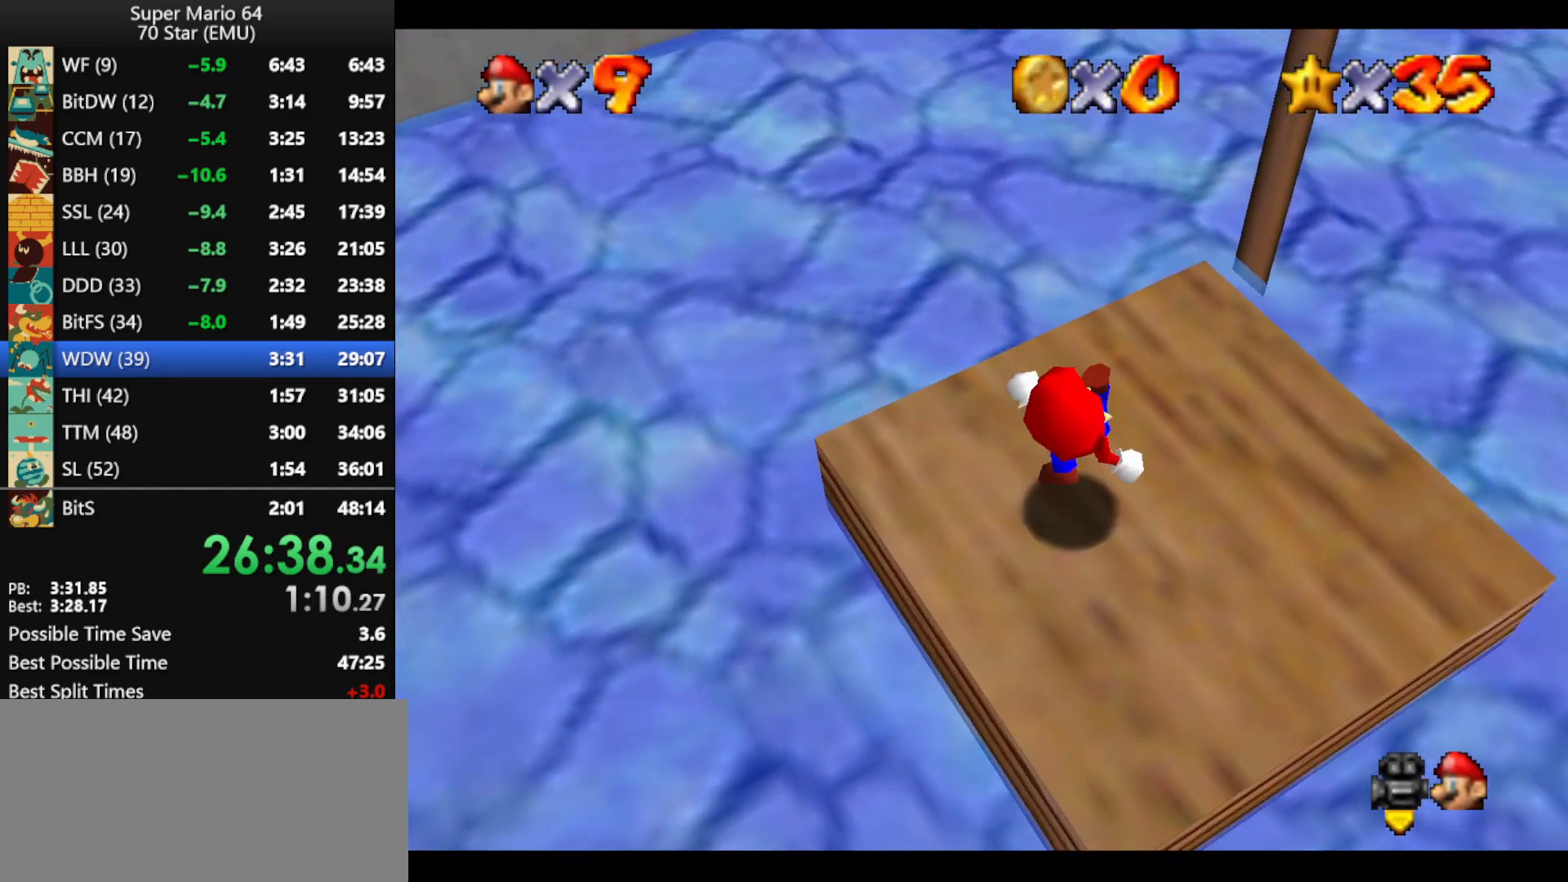
{"buttons": [], "left_stick": "down-right", "events": [[100, "A", "down"], [133, "left_stick", "down-right"], [333, "A", "up"]]}
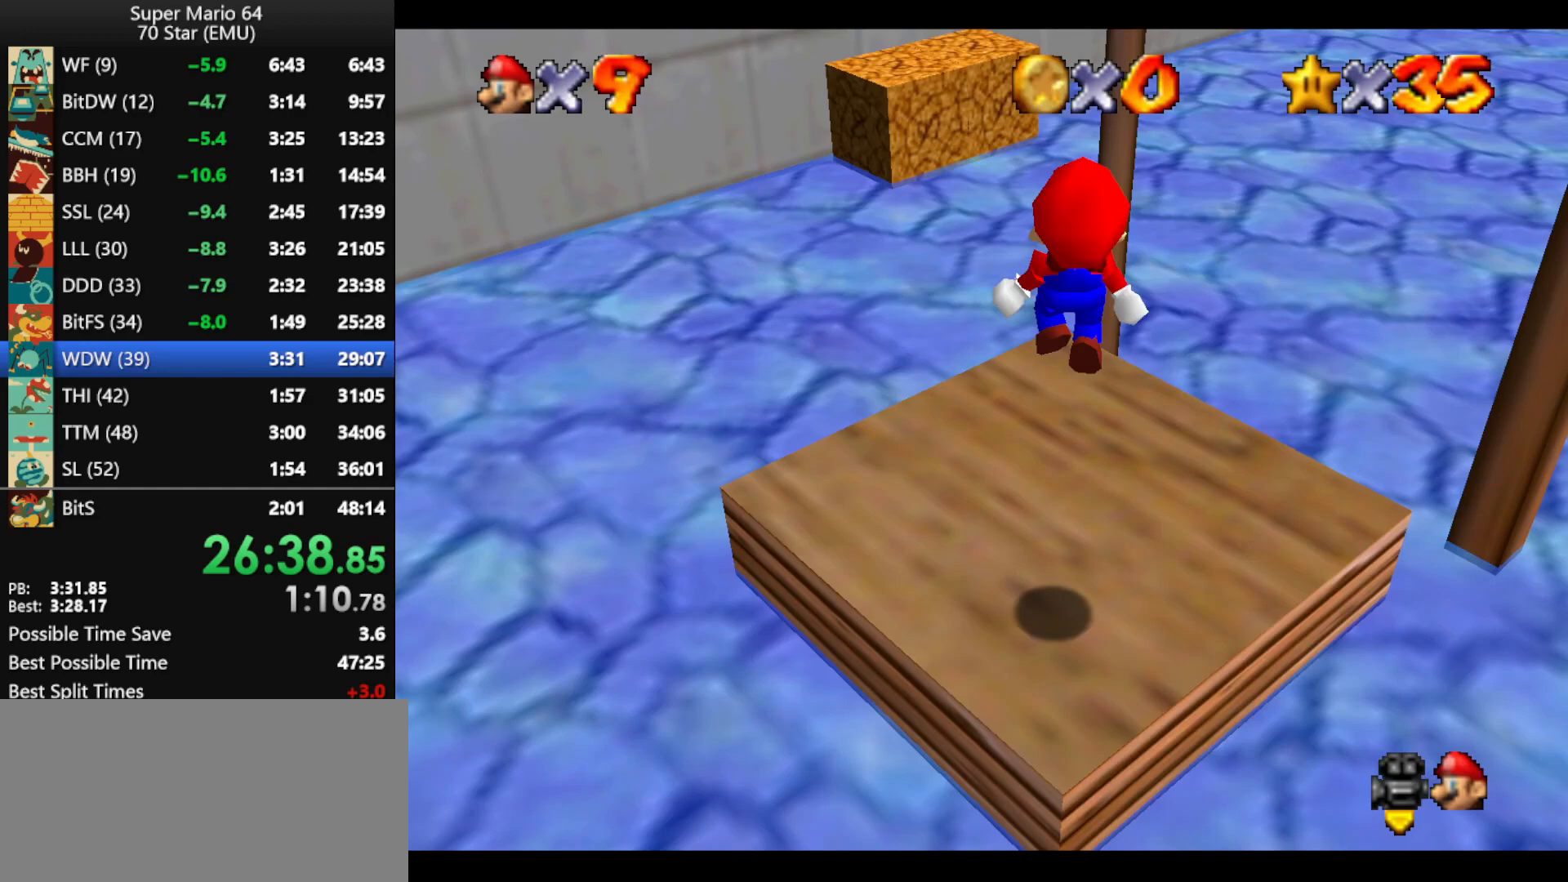
{"buttons": [], "left_stick": "up-right", "events": [[500, "left_stick", "up-right"]]}
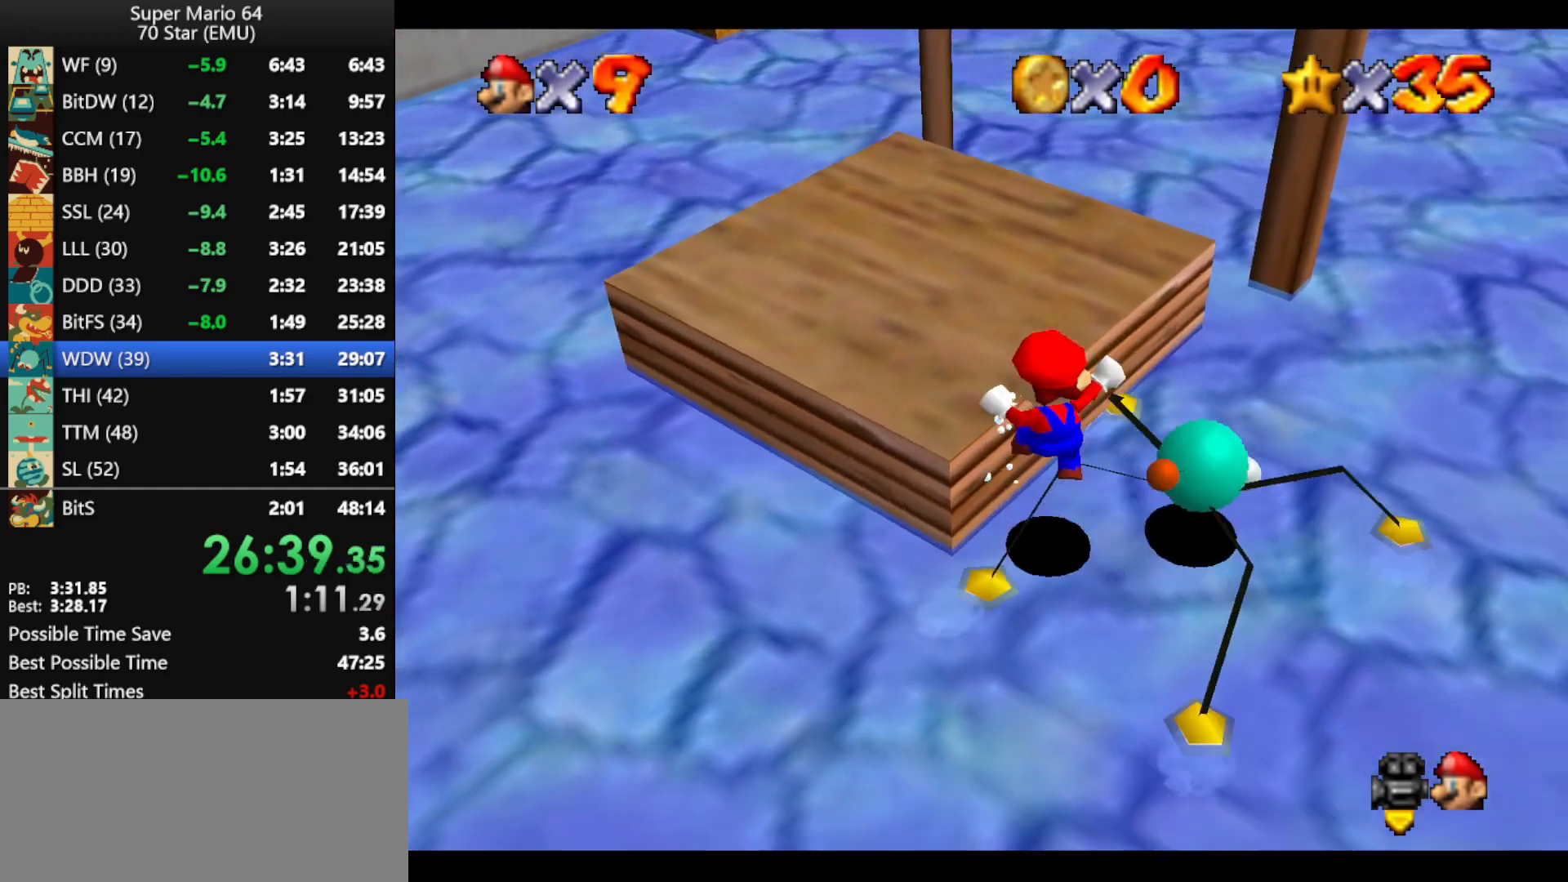
{"buttons": [], "left_stick": "right", "events": [[167, "B", "down"], [233, "B", "up"], [467, "left_stick", "right"]]}
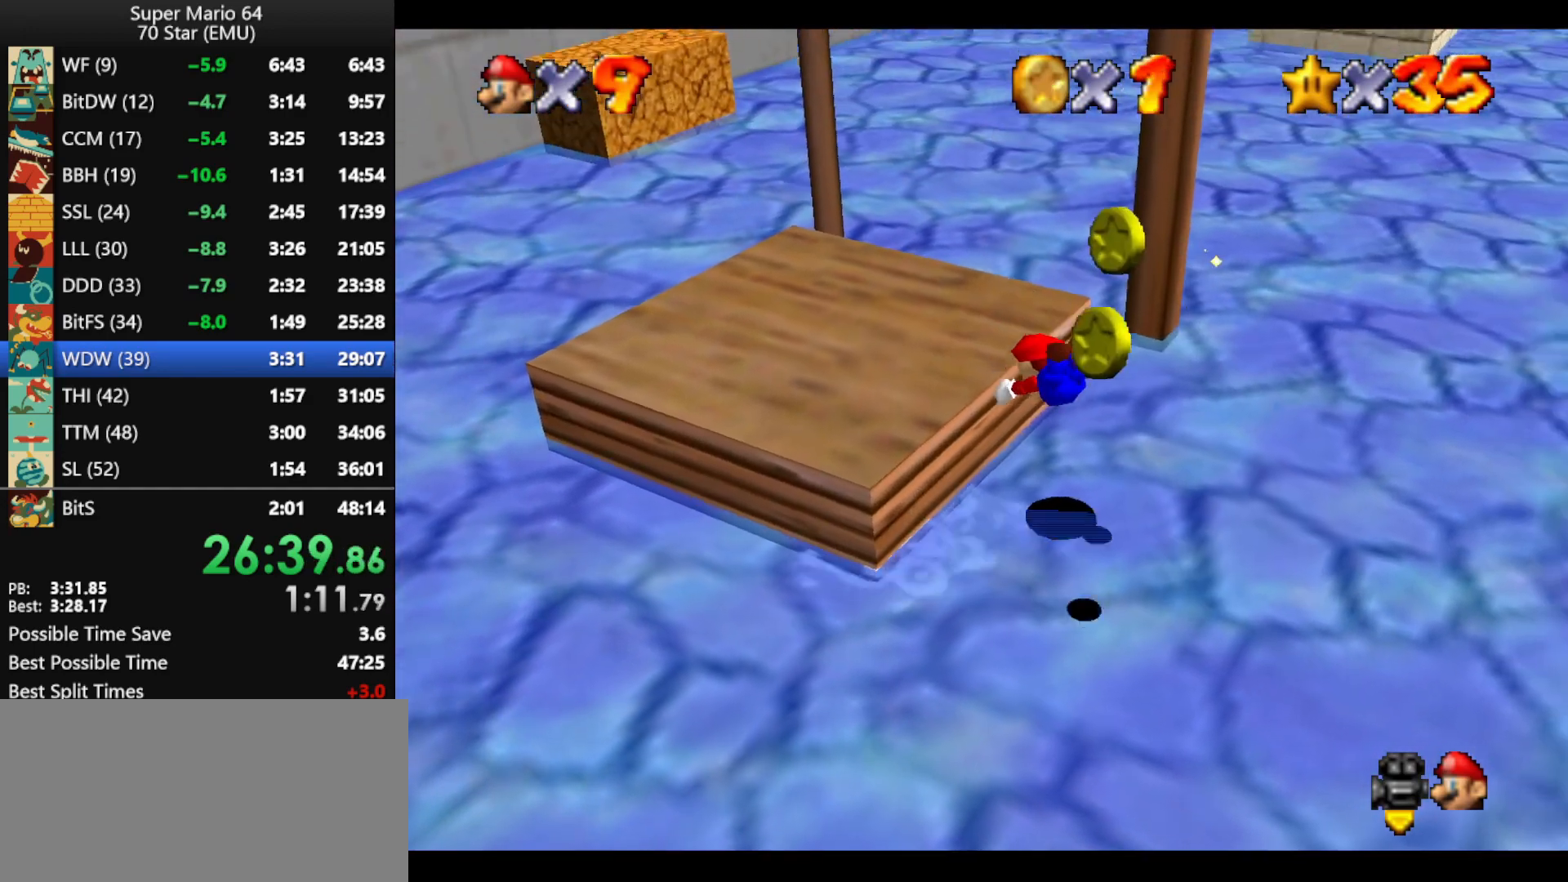
{"buttons": ["A", "B"], "left_stick": "down", "events": [[33, "left_stick", "down"], [233, "B", "down"], [300, "A", "down"], [333, "B", "up"], [367, "A", "up"], [433, "A", "down"], [467, "B", "down"]]}
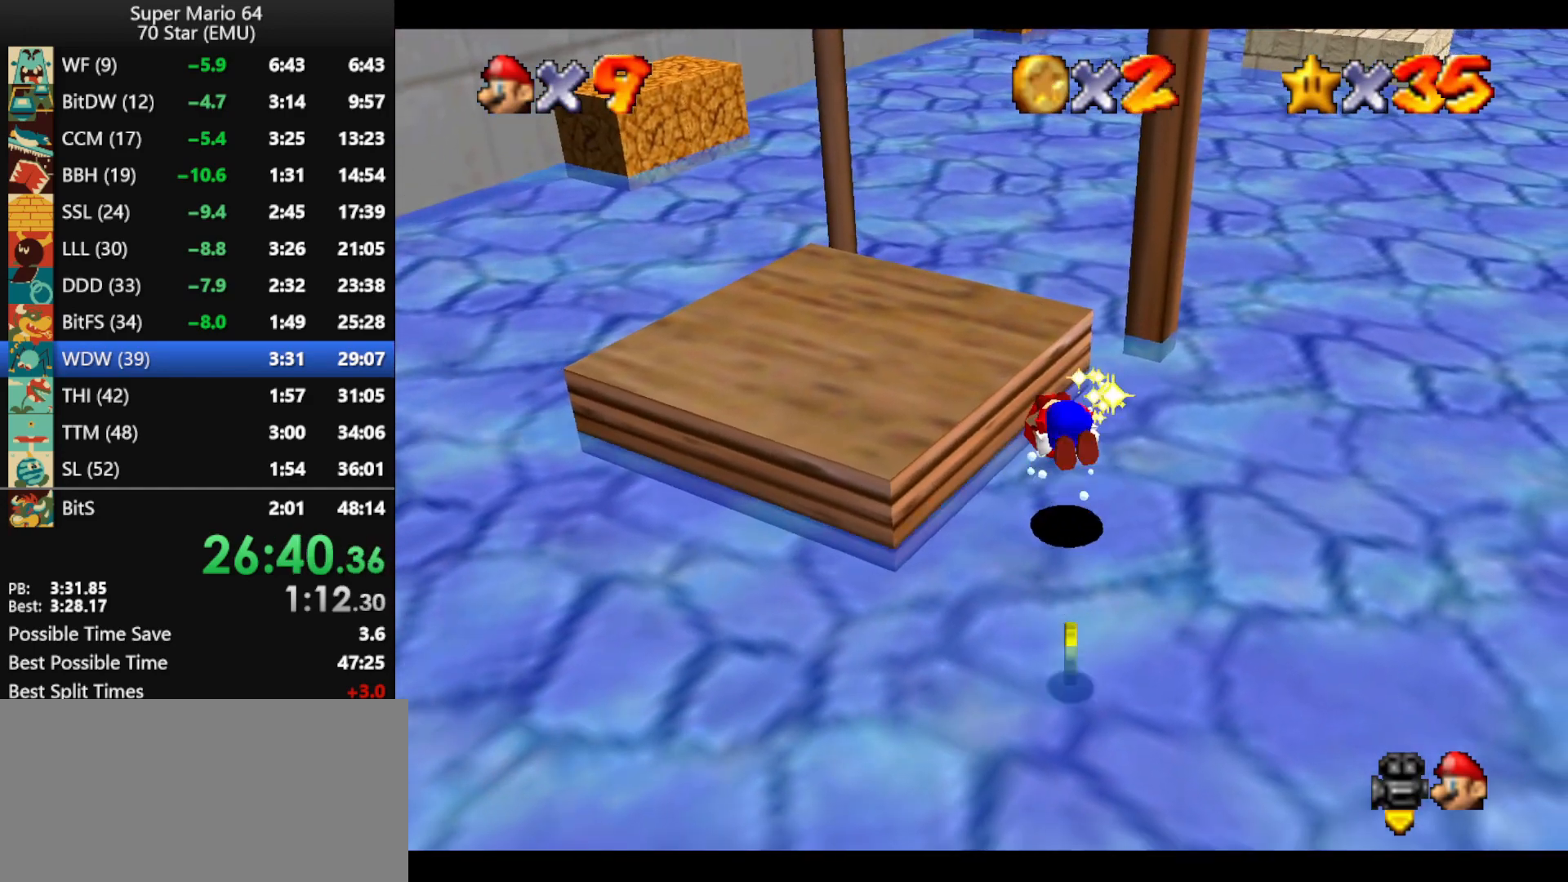
{"buttons": [], "left_stick": "left", "events": [[100, "A", "up"], [100, "B", "up"], [300, "A", "down"], [367, "A", "up"], [500, "left_stick", "left"]]}
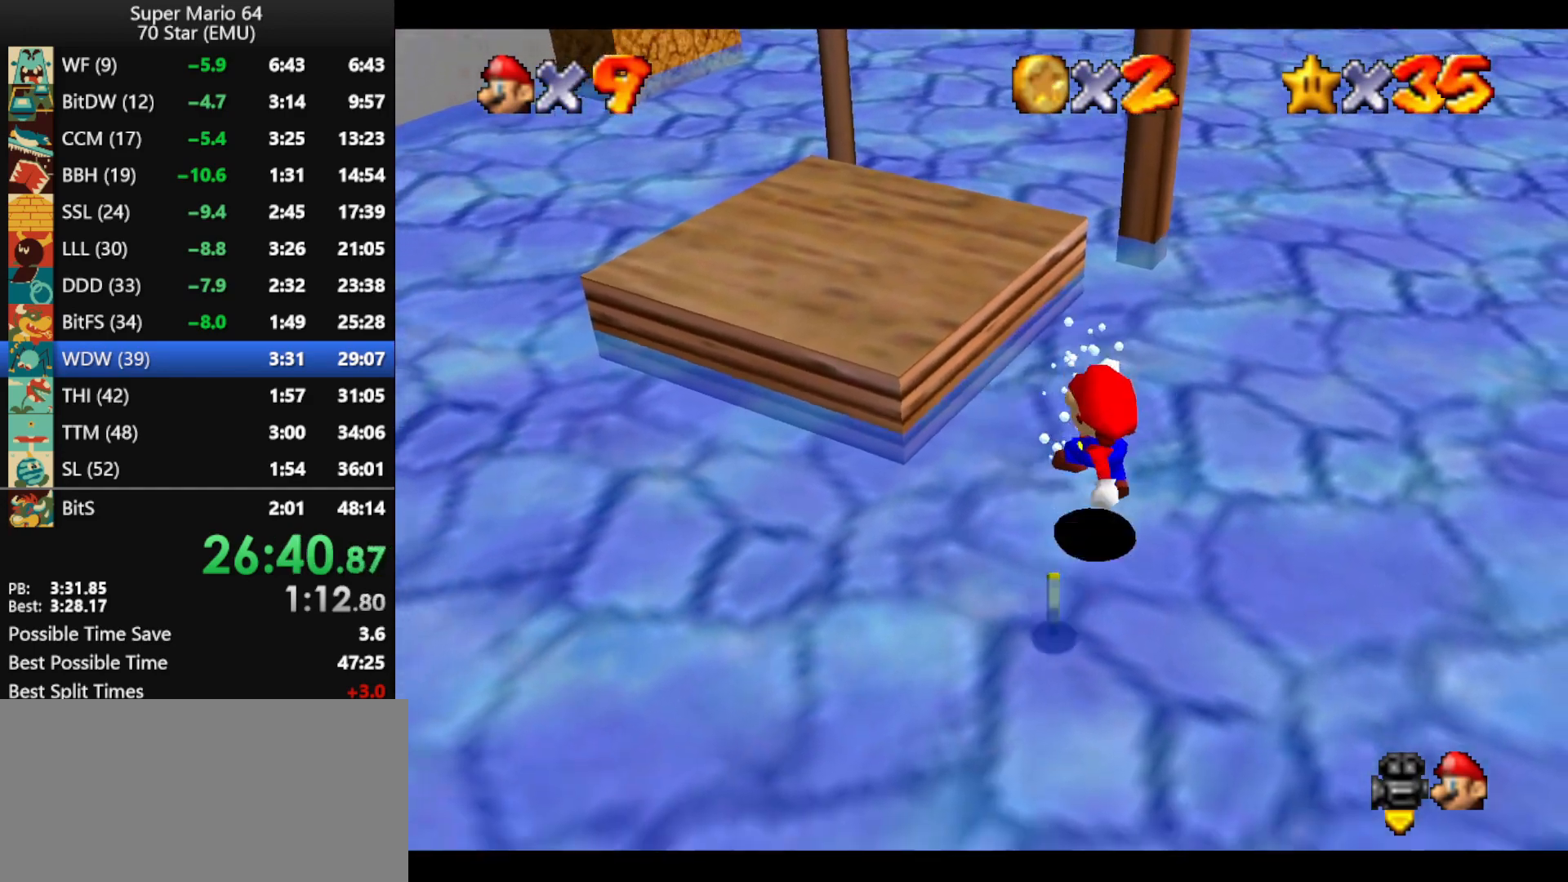
{"buttons": [], "left_stick": "up-left", "events": [[67, "left_stick", "up-left"]]}
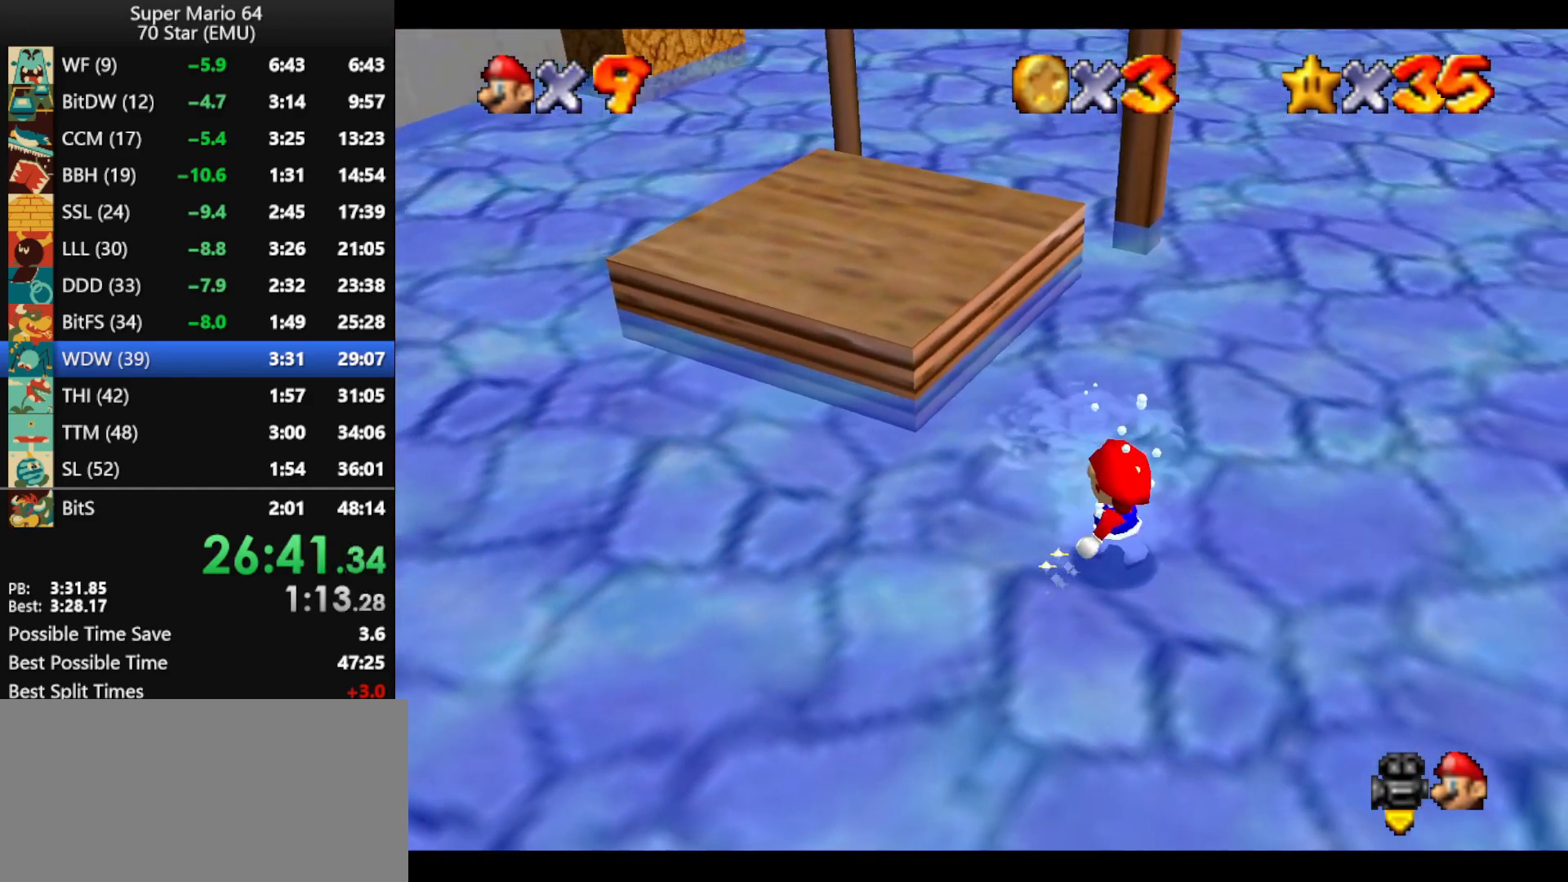
{"buttons": ["A"], "left_stick": "up-left", "events": [[500, "A", "down"]]}
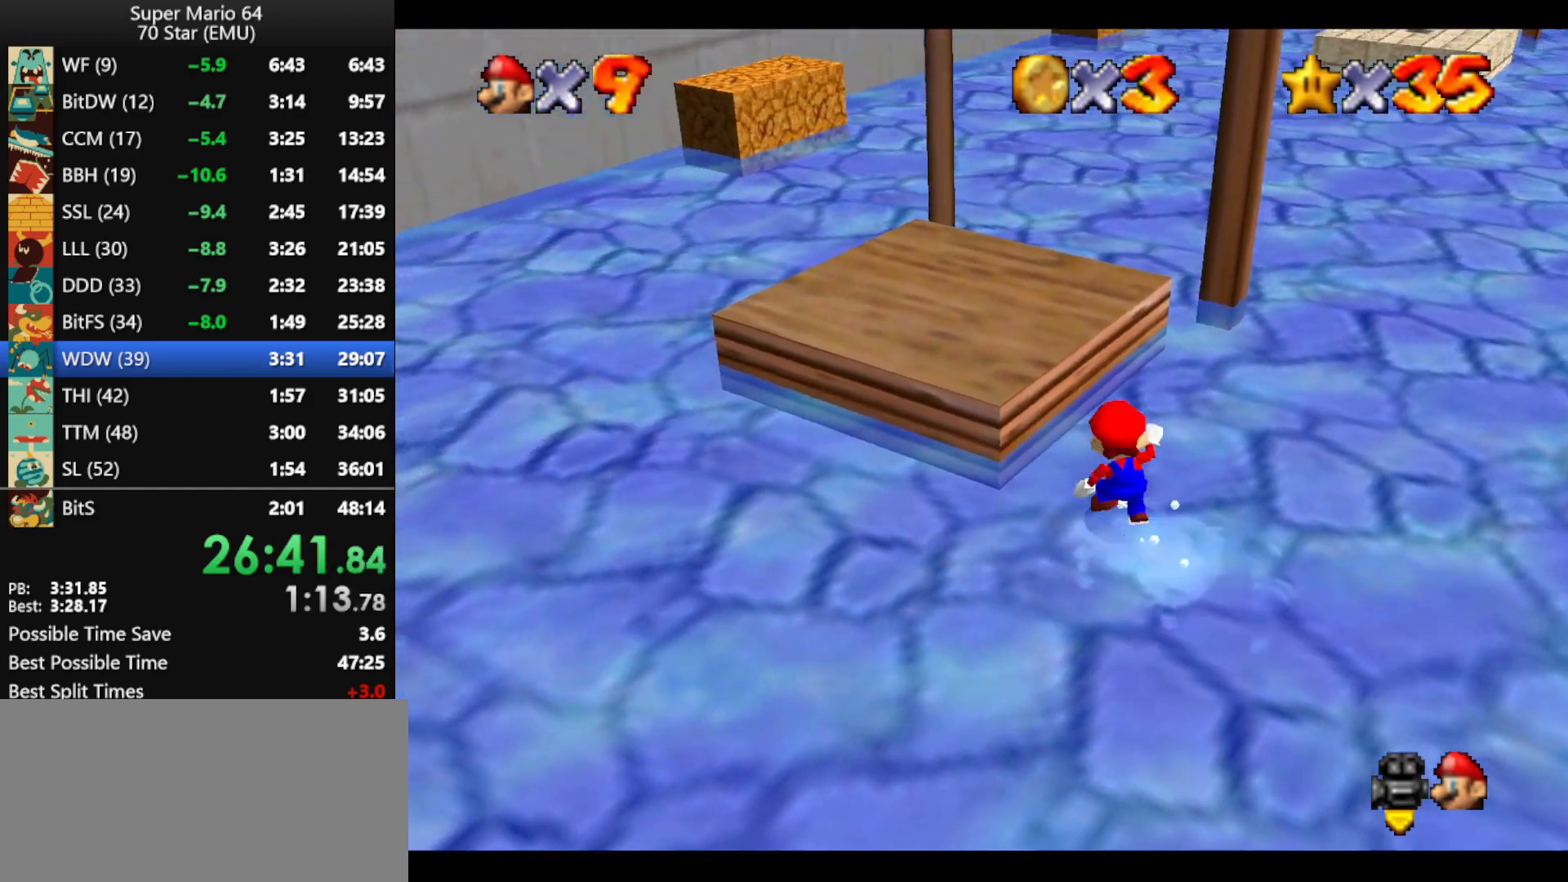
{"buttons": [], "left_stick": "up", "events": [[200, "left_stick", "up"], [233, "A", "up"]]}
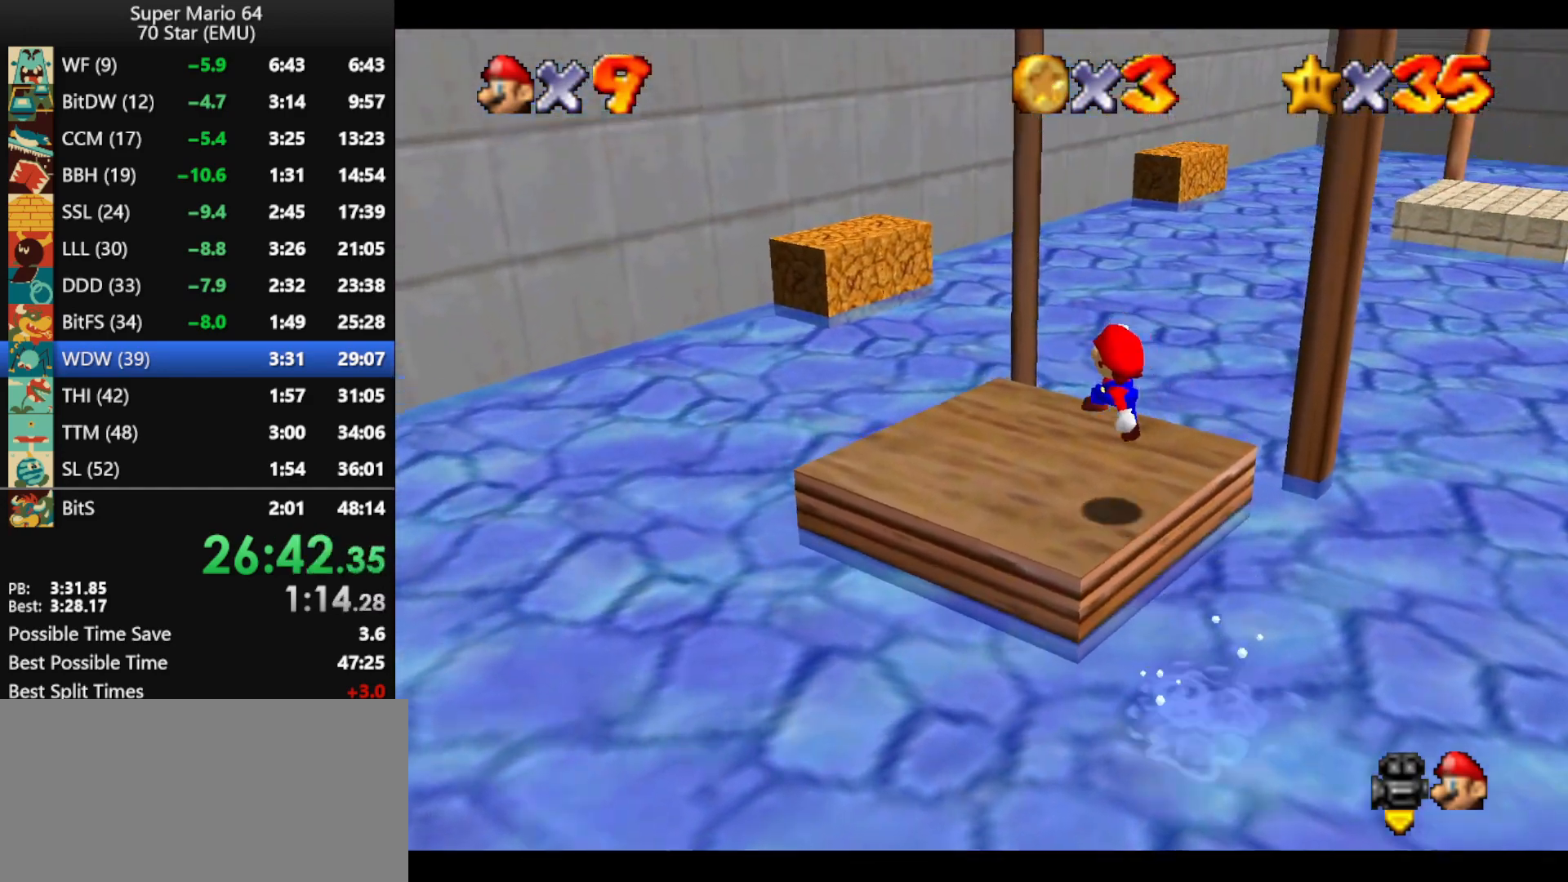
{"buttons": [], "left_stick": "left", "events": [[167, "B", "down"], [200, "B", "up"], [233, "A", "down"], [267, "B", "down"], [267, "left_stick", "up-left"], [400, "B", "up"], [400, "left_stick", "center"], [433, "A", "up"], [500, "left_stick", "left"]]}
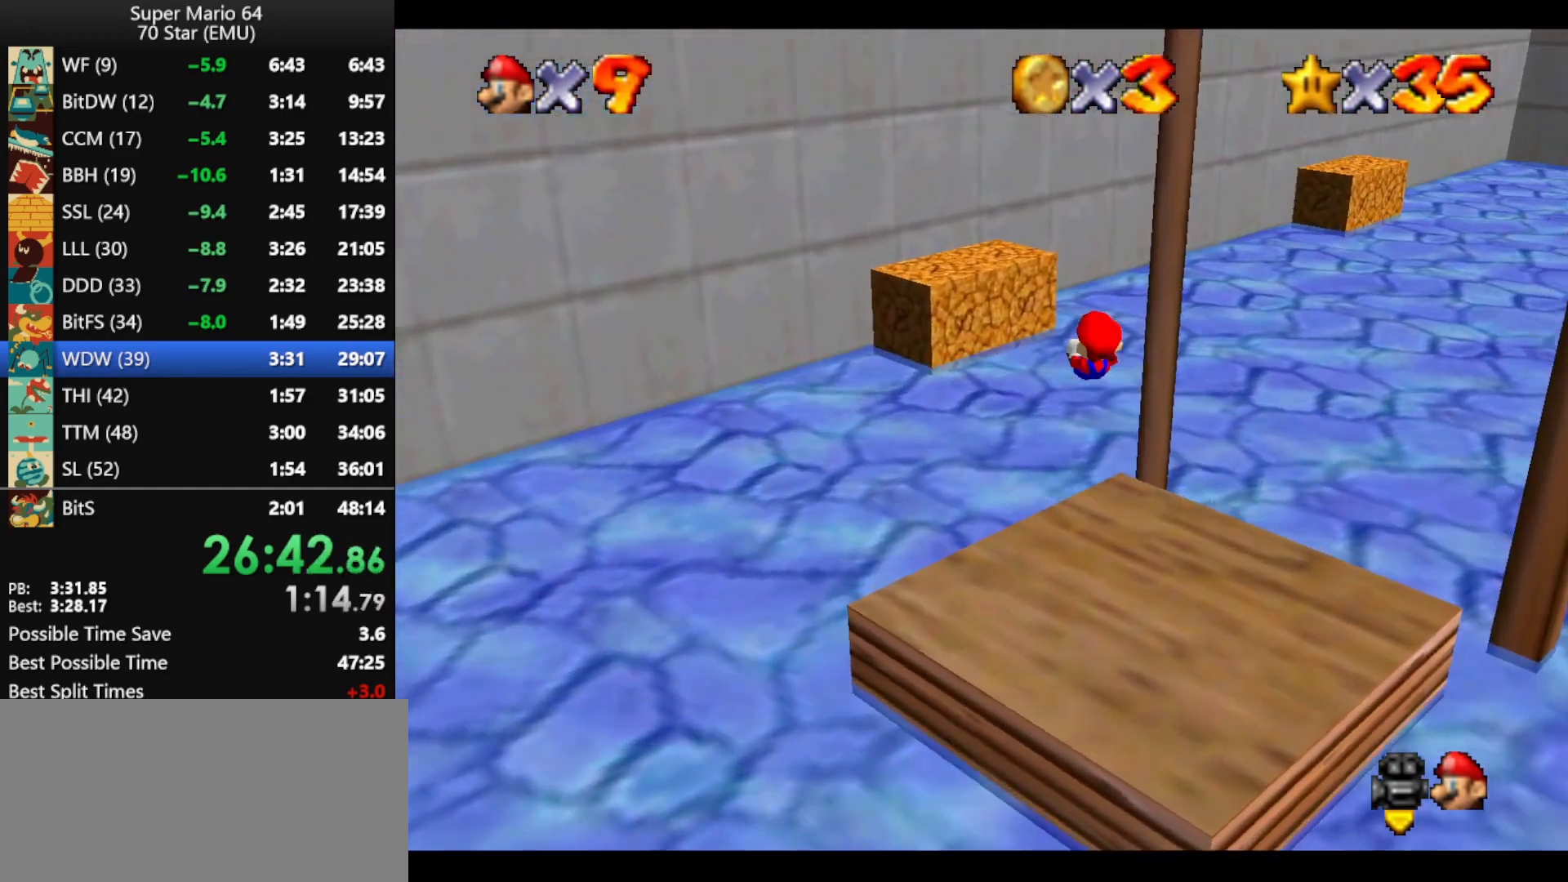
{"buttons": [], "left_stick": "up", "events": [[167, "left_stick", "up"], [267, "left_stick", "up-right"], [367, "left_stick", "up"]]}
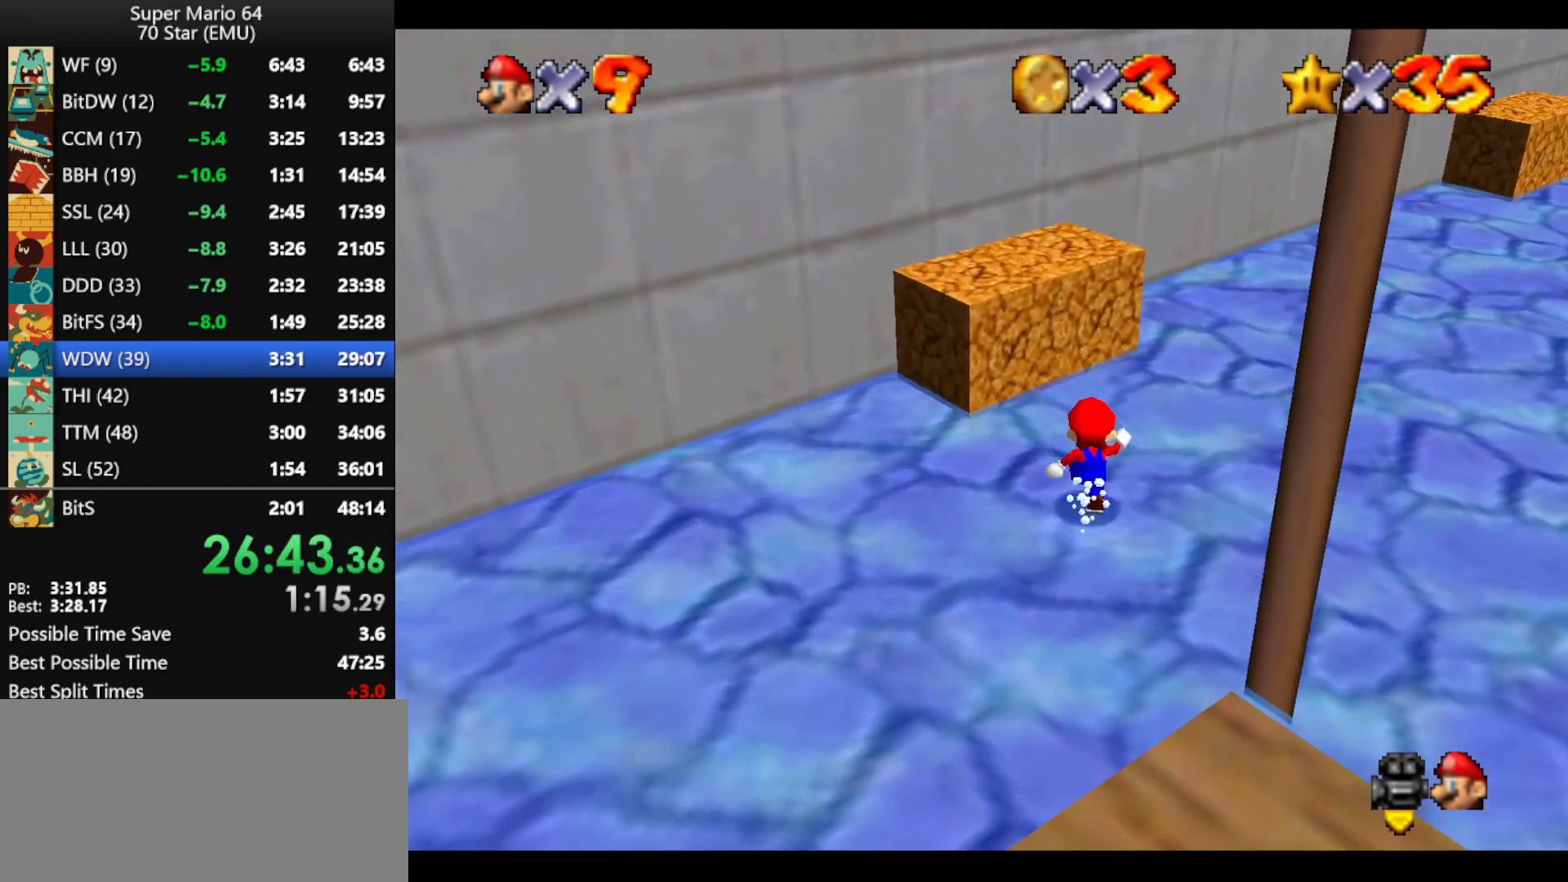
{"buttons": [], "left_stick": "left", "events": [[300, "left_stick", "center"], [333, "A", "down"], [333, "B", "down"], [400, "left_stick", "left"], [467, "A", "up"], [467, "B", "up"]]}
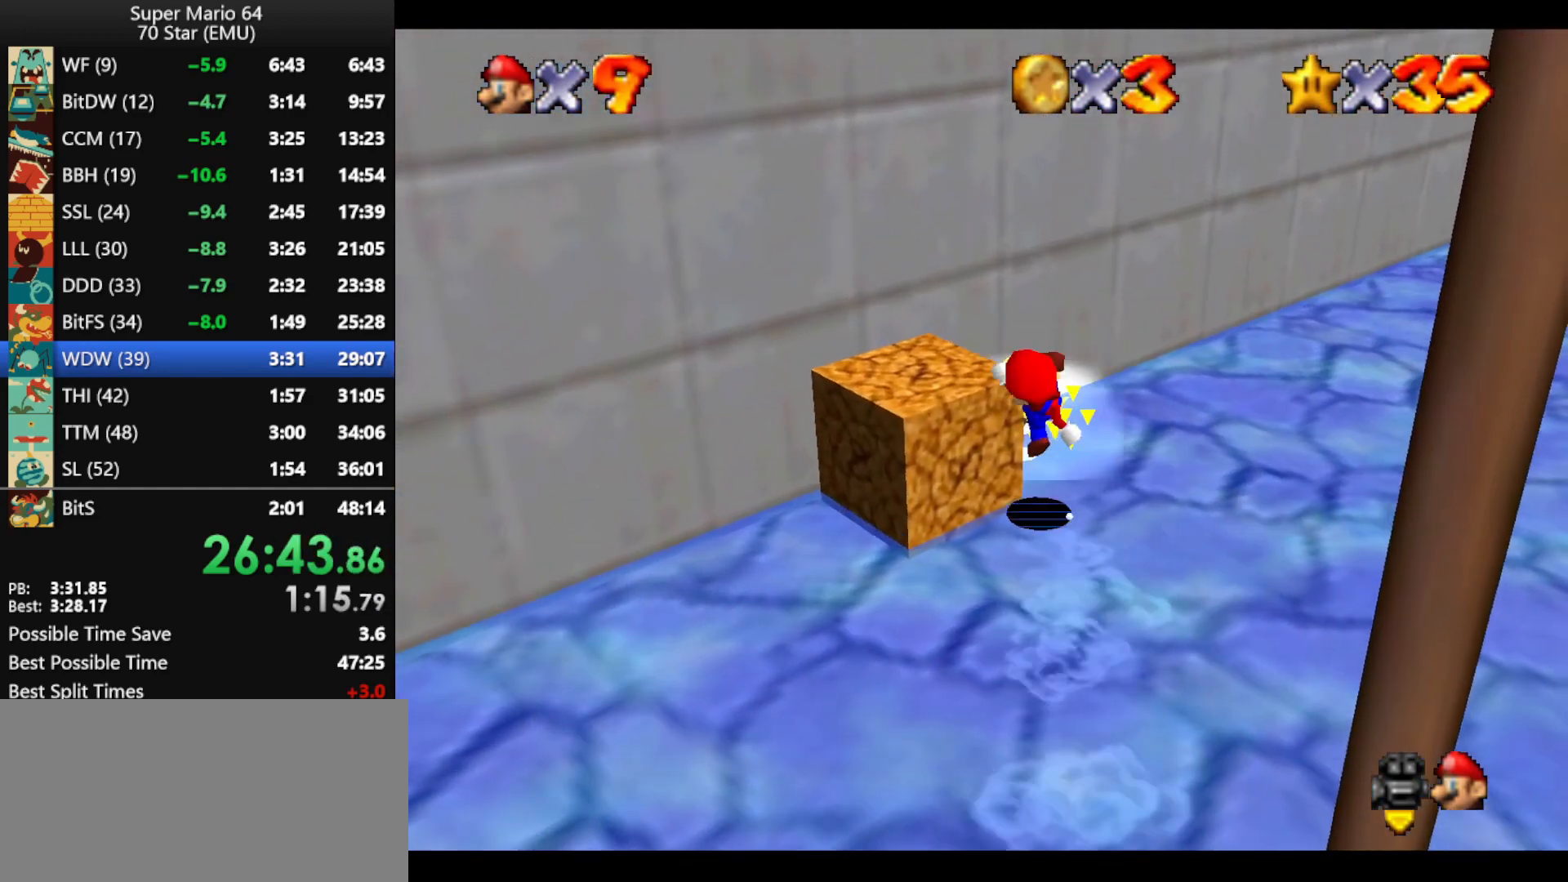
{"buttons": ["A", "B"], "left_stick": "up-left", "events": [[67, "left_stick", "up-left"], [267, "A", "down"], [267, "B", "down"], [367, "A", "up"], [367, "B", "up"], [467, "A", "down"], [467, "B", "down"]]}
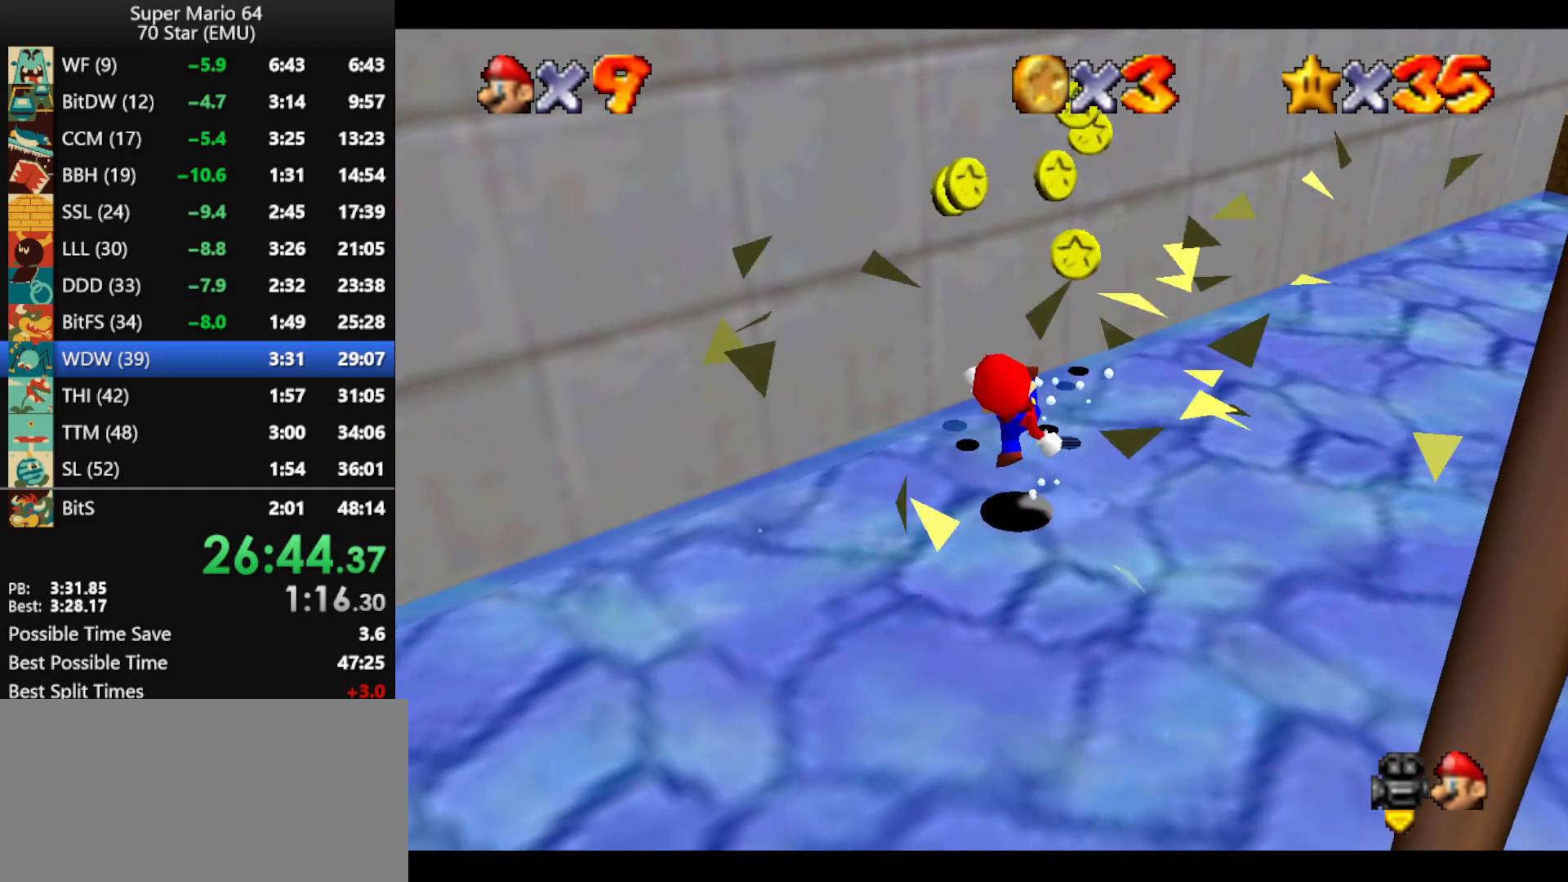
{"buttons": [], "left_stick": "up", "events": [[67, "B", "up"], [100, "A", "up"], [367, "left_stick", "up"]]}